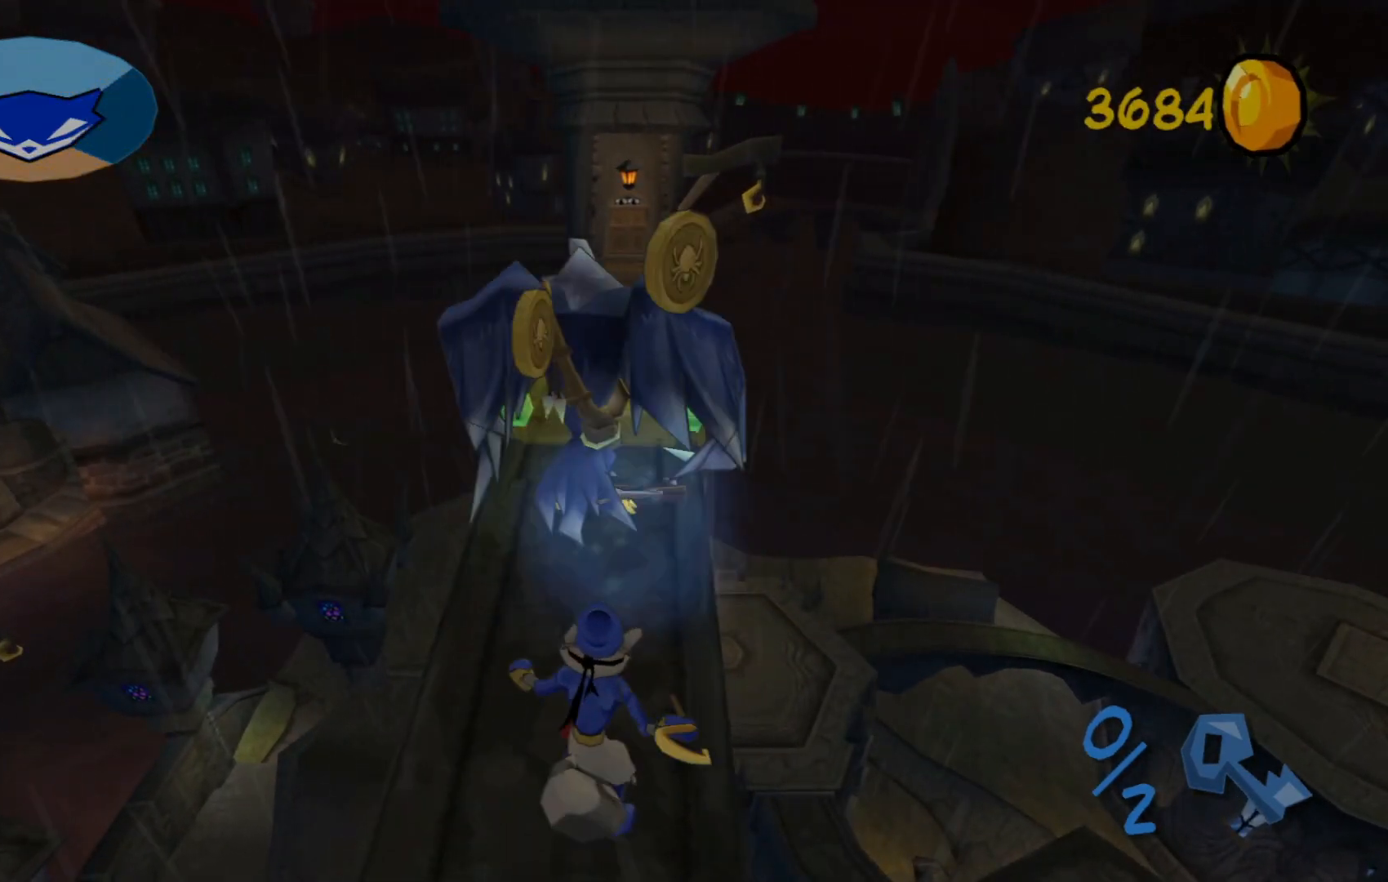
Gameplay with a controller (Xbox layout); each line is a JSON object with the inputs held at the frame after it. "events" lists button and stick changes between this image and that frame as [ms after this image, input, new state], when the widget could be followed in between.
{"buttons": [], "left_stick": "up", "right_stick": "center", "events": []}
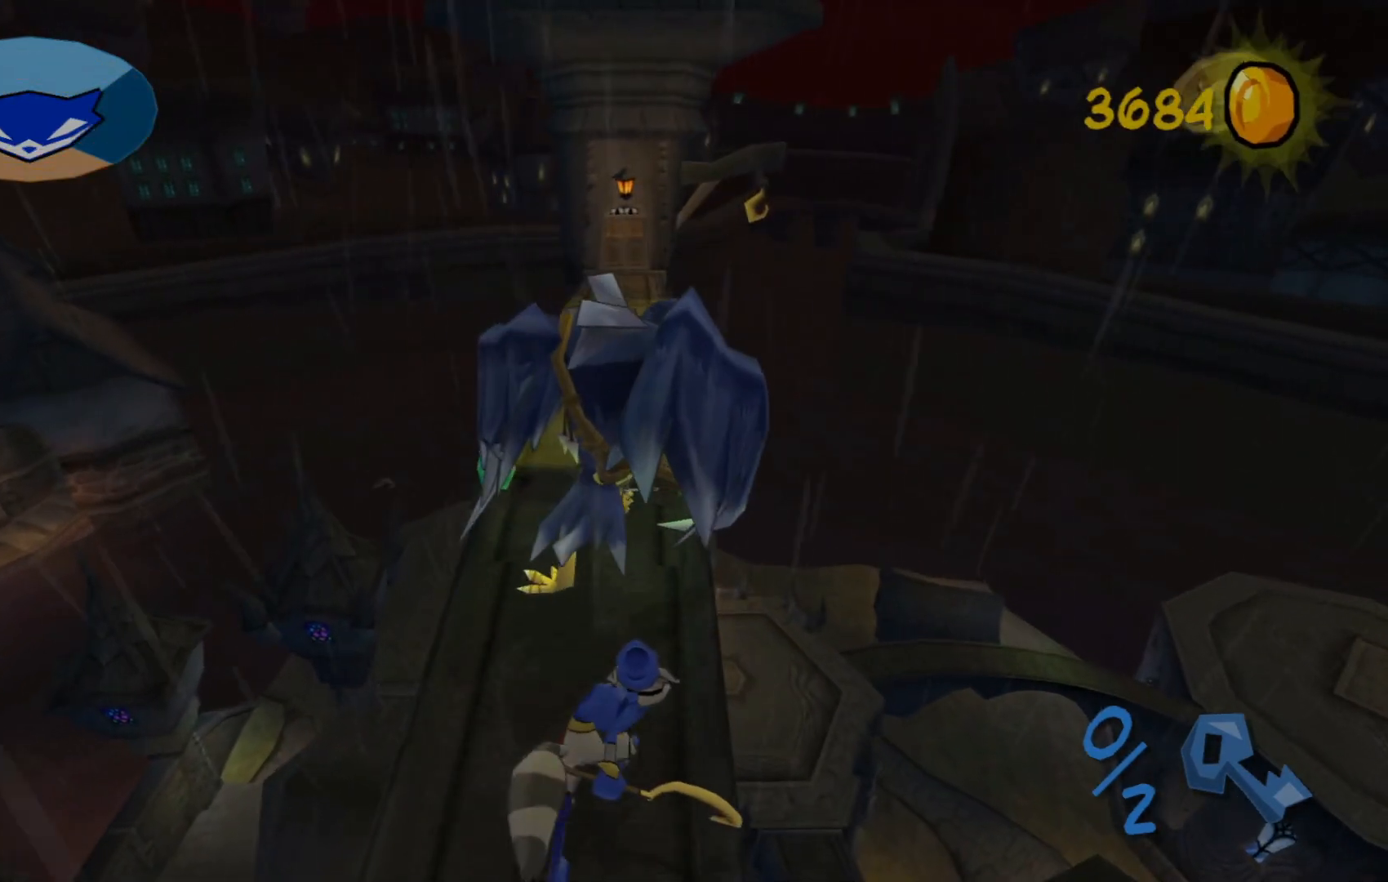
{"buttons": [], "left_stick": "up", "right_stick": "center", "events": [[167, "B", "down"], [300, "B", "up"], [367, "B", "down"], [450, "B", "up"]]}
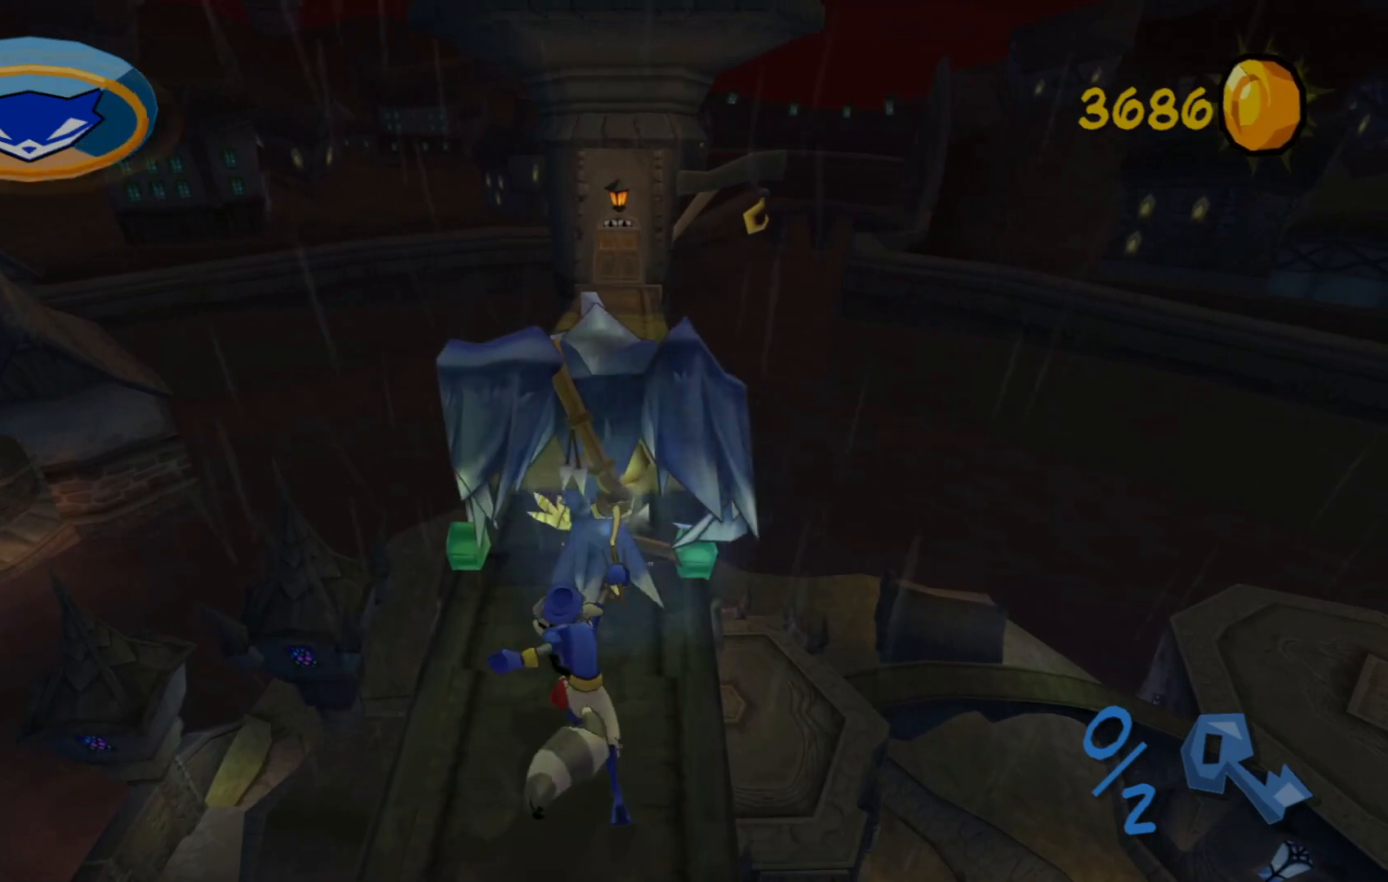
{"buttons": [], "left_stick": "up", "right_stick": "center", "events": [[17, "B", "down"], [50, "left_stick", "center"], [117, "B", "up"], [200, "left_stick", "up"]]}
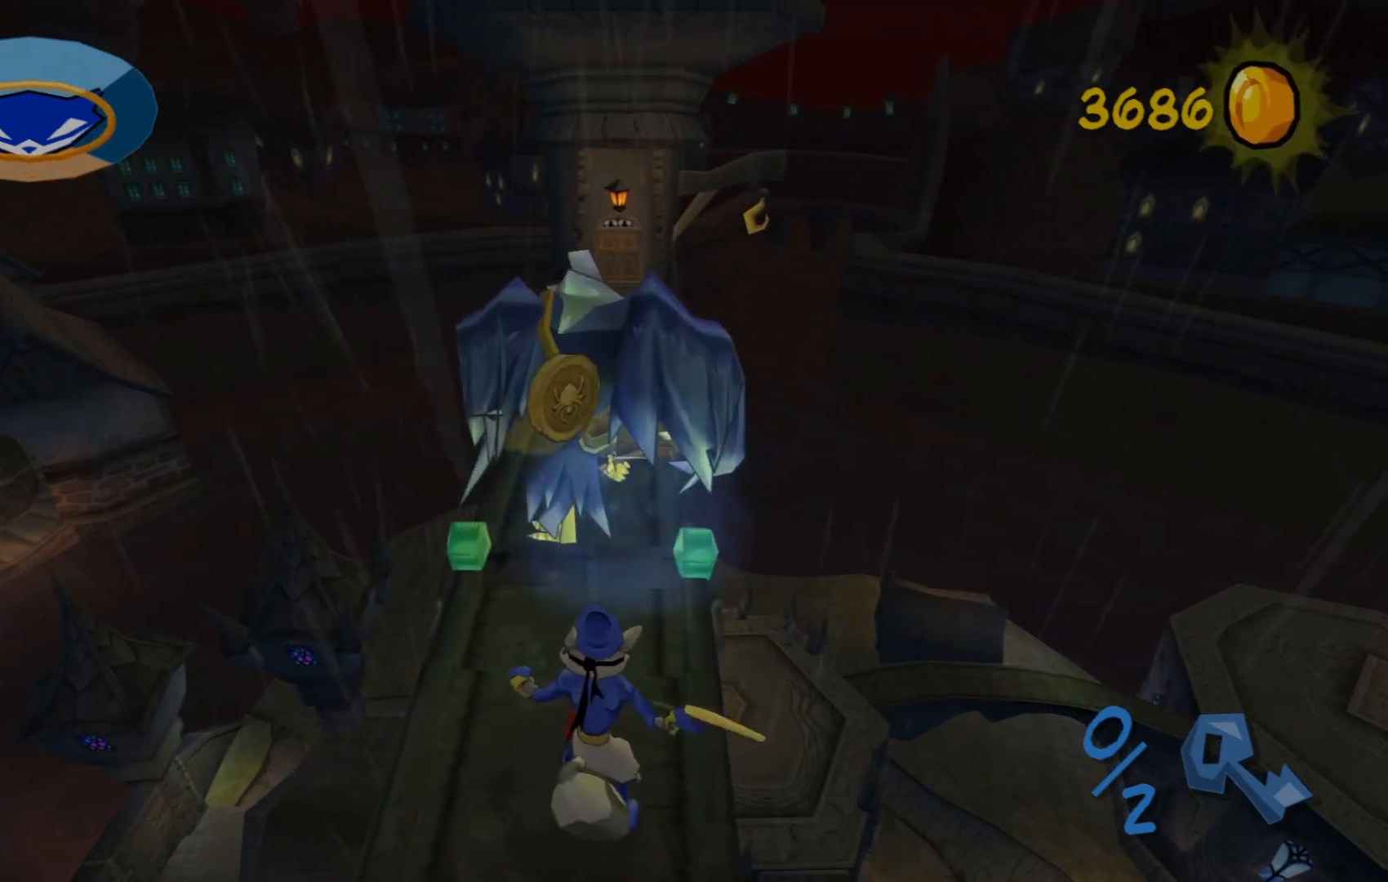
{"buttons": [], "left_stick": "up", "right_stick": "center", "events": []}
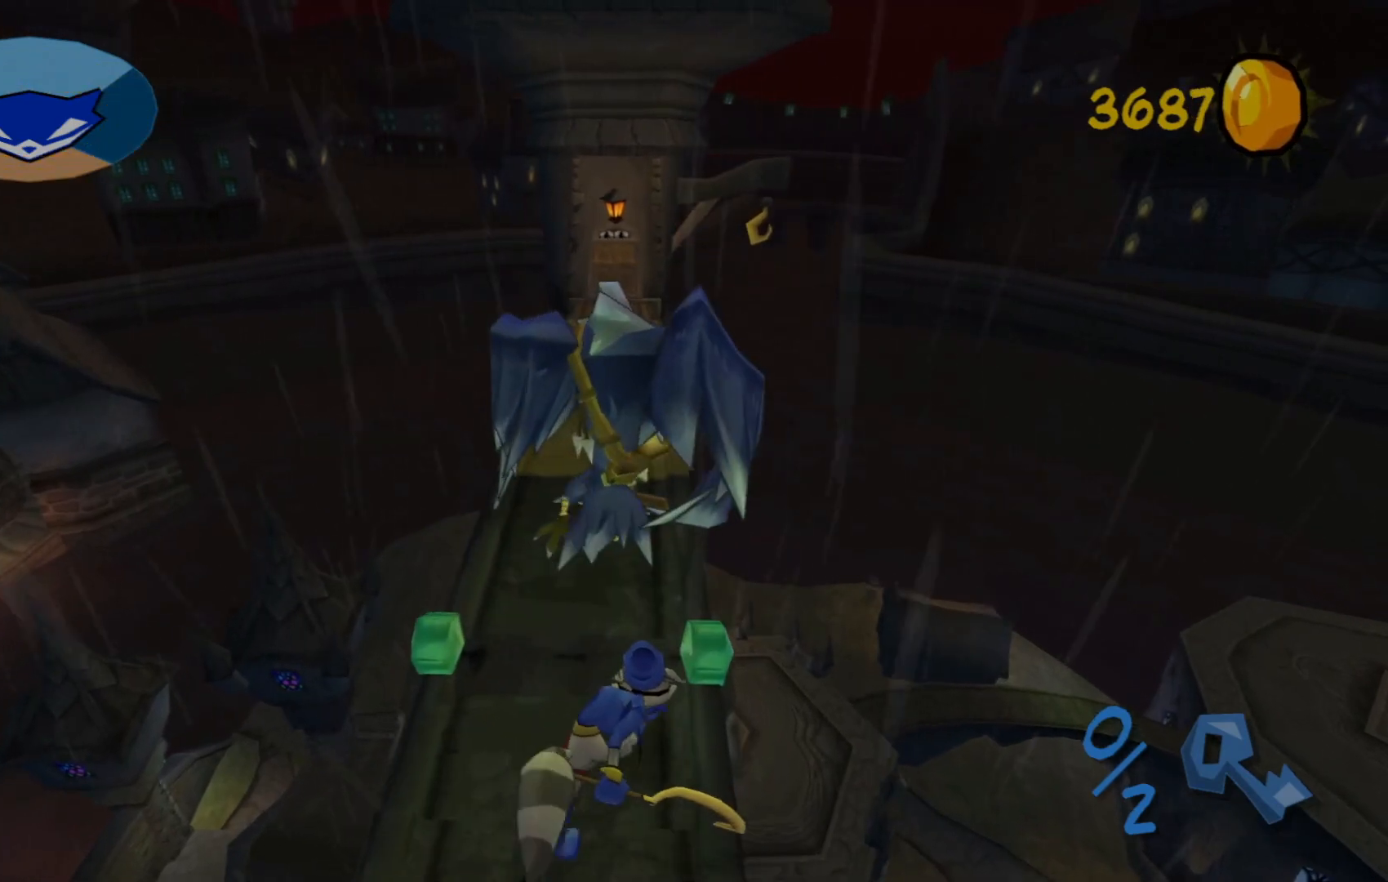
{"buttons": [], "left_stick": "up", "right_stick": "center", "events": [[367, "B", "down"], [500, "B", "up"]]}
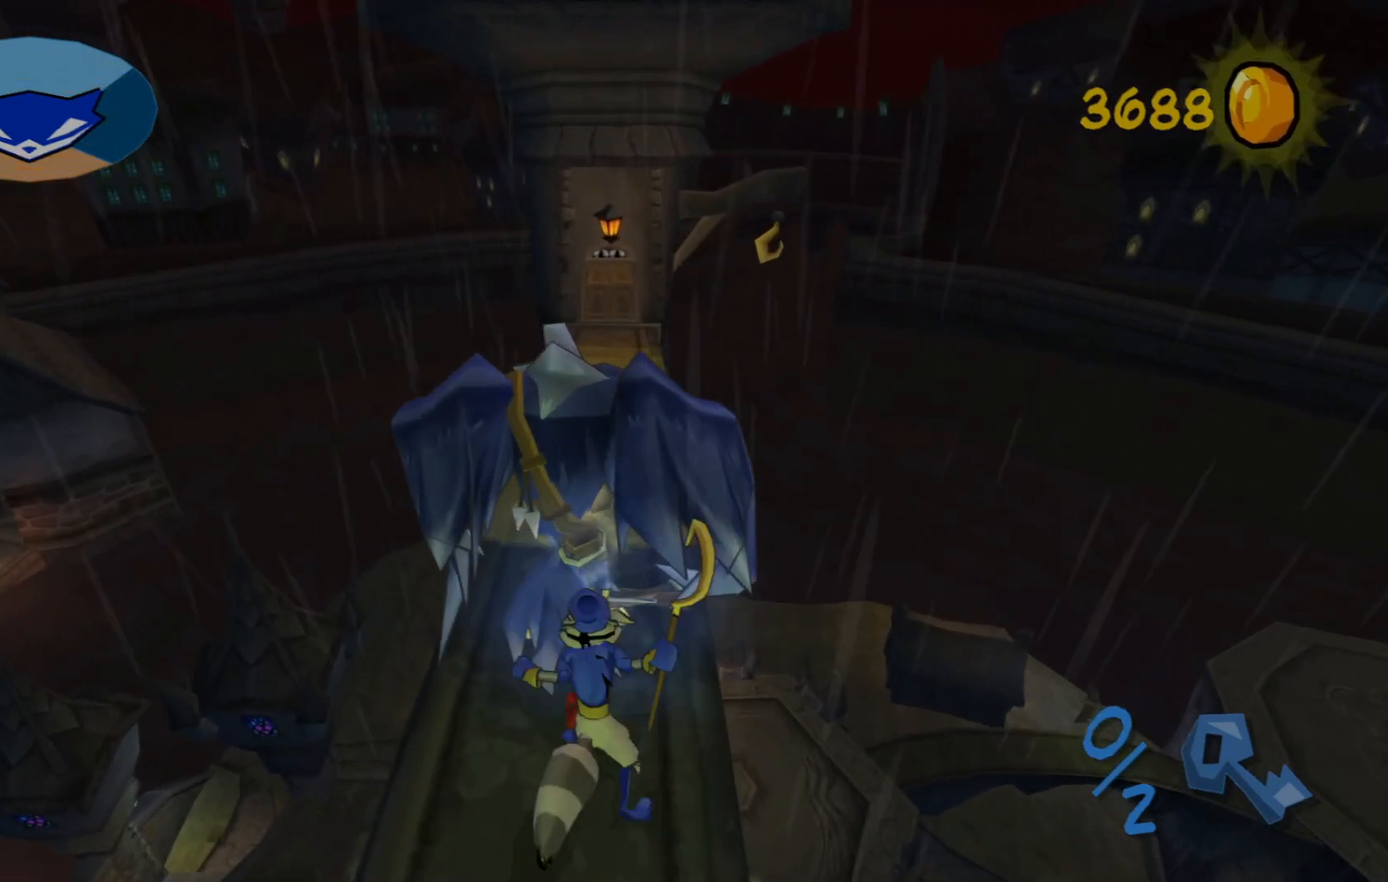
{"buttons": [], "left_stick": "up", "right_stick": "center", "events": [[50, "B", "down"], [150, "B", "up"]]}
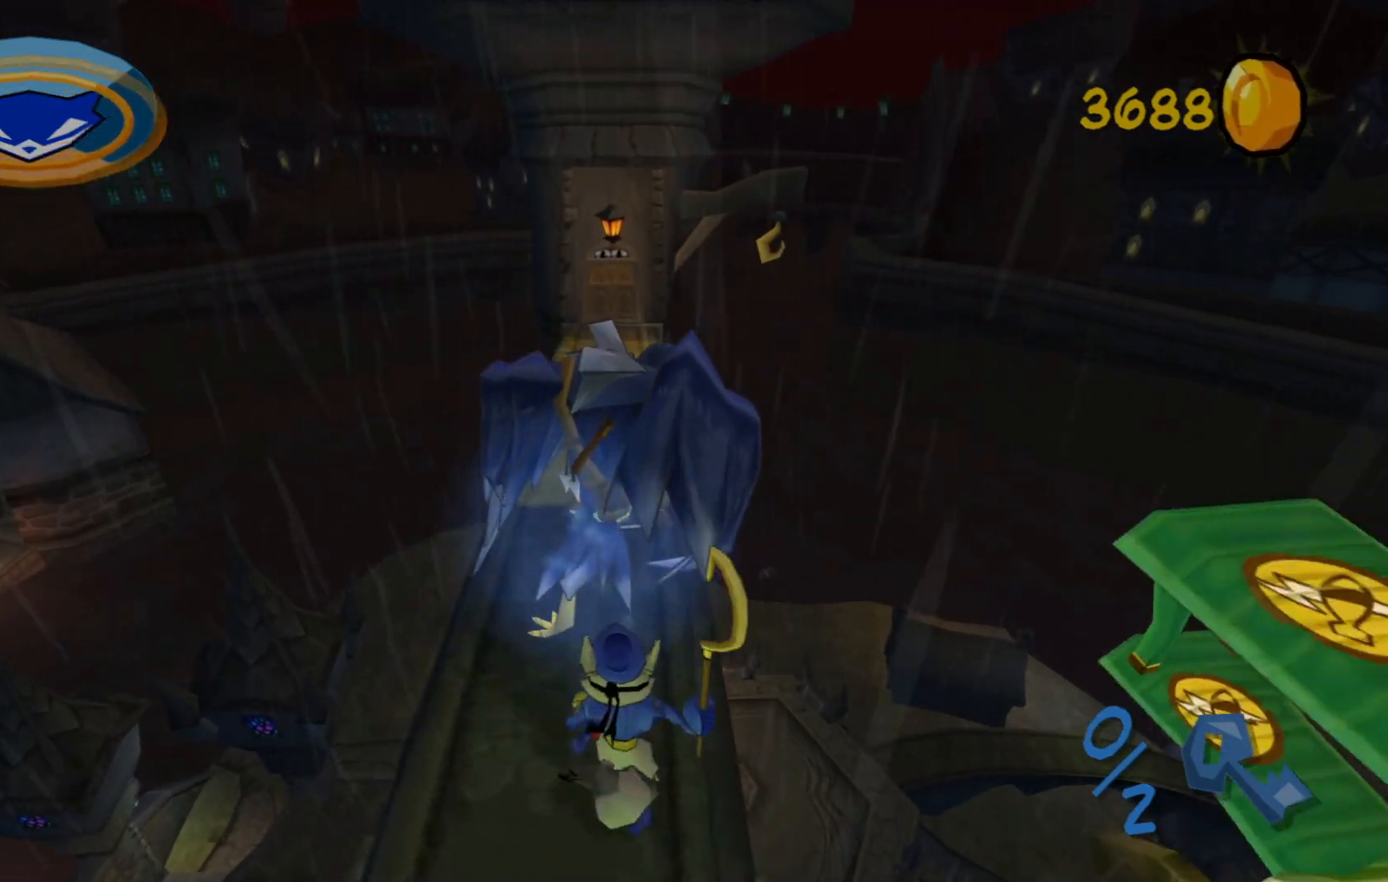
{"buttons": [], "left_stick": "center", "right_stick": "center", "events": [[117, "left_stick", "center"]]}
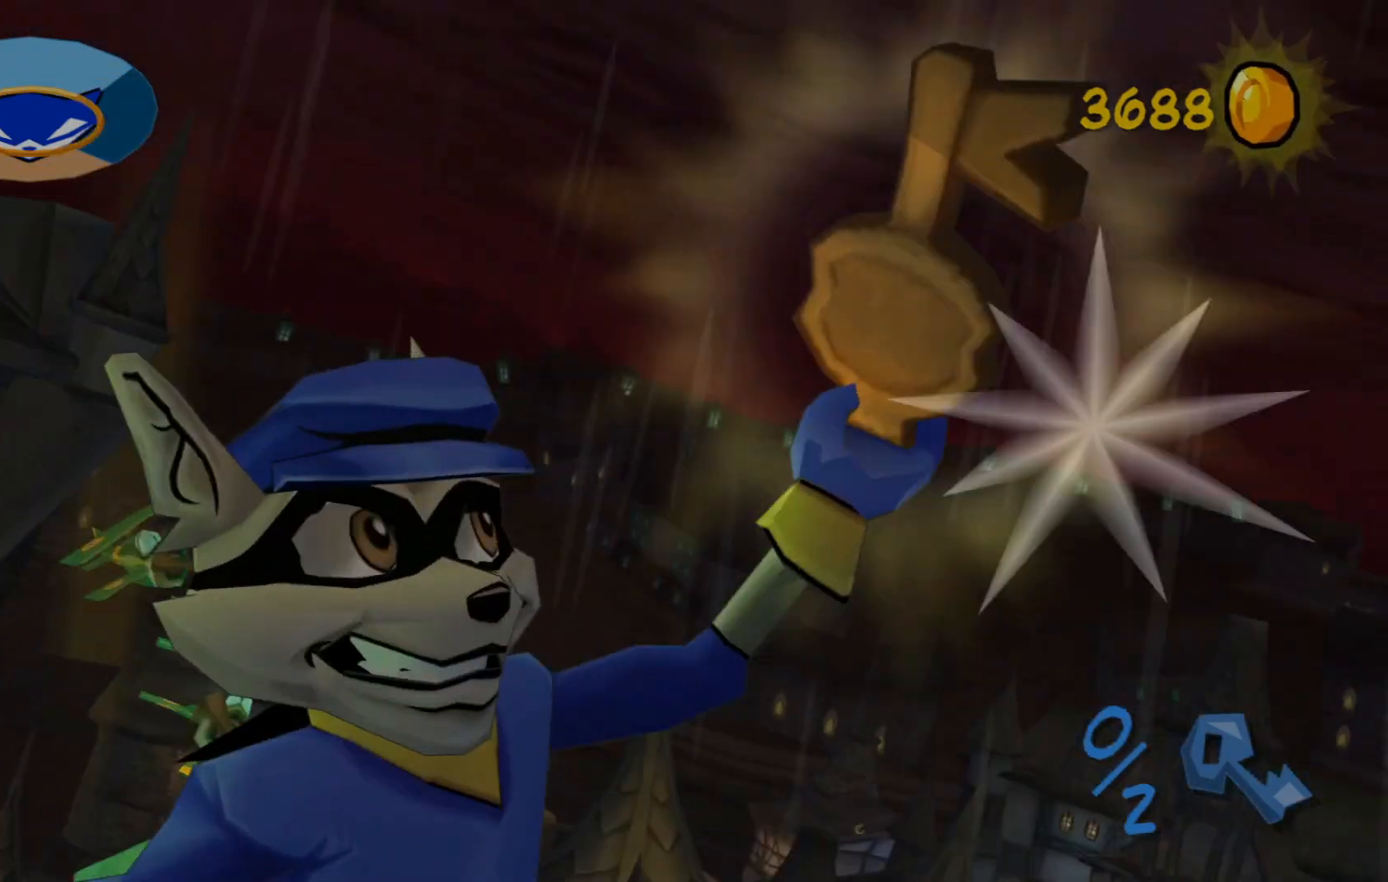
{"buttons": [], "left_stick": "center", "right_stick": "center"}
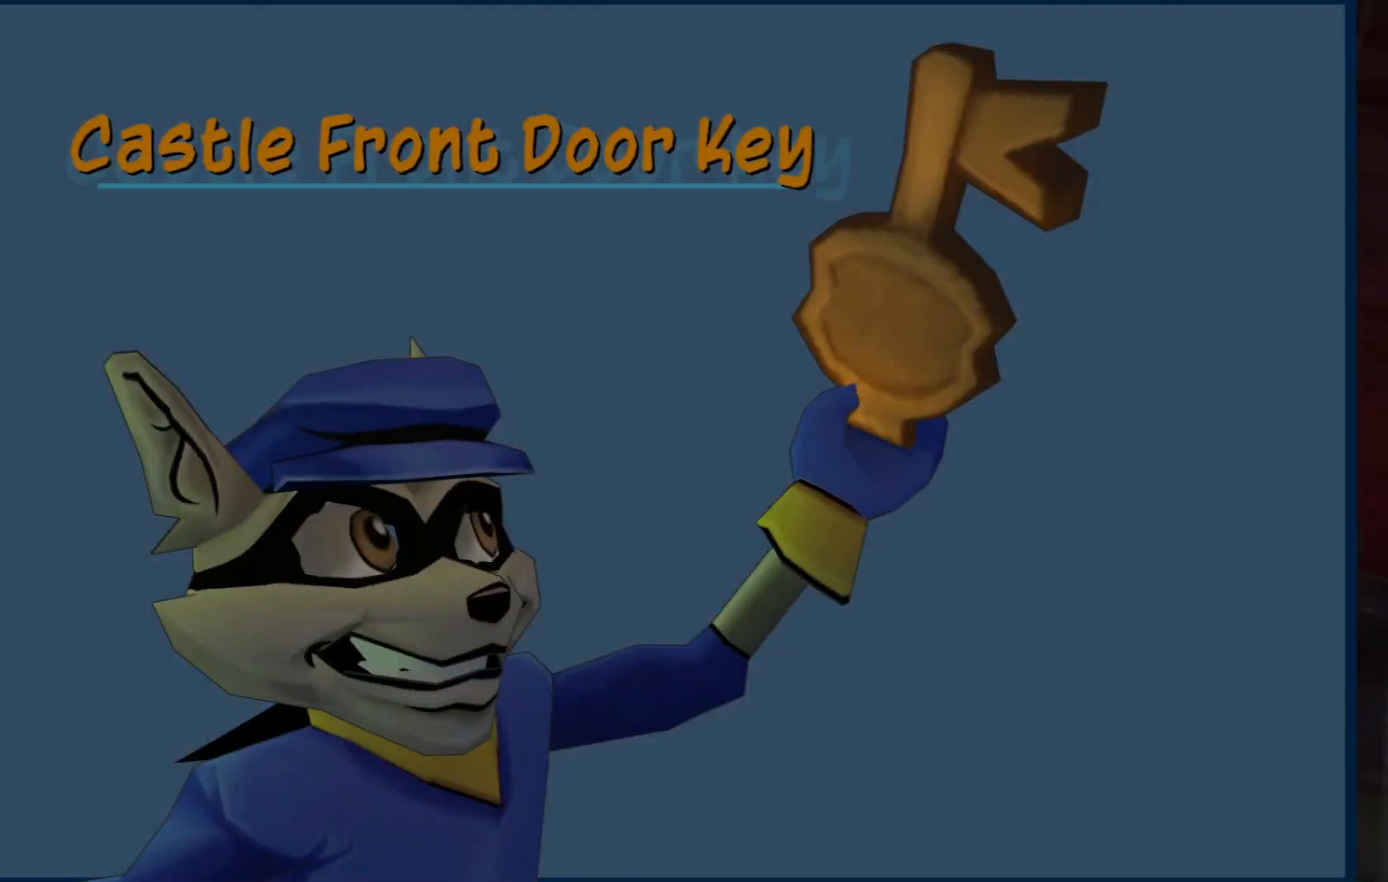
{"buttons": [], "left_stick": "center", "right_stick": "center", "events": []}
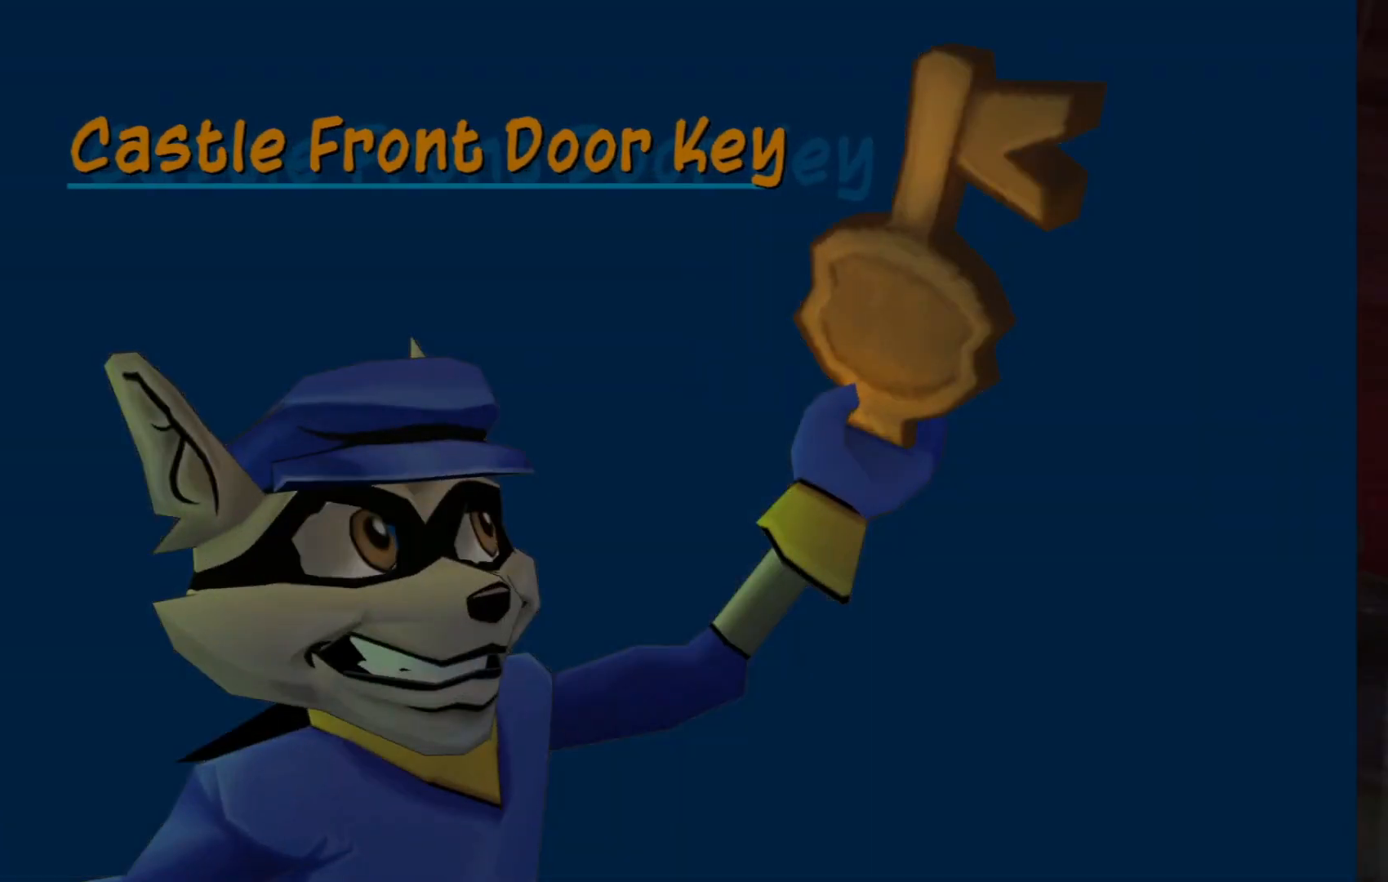
{"buttons": [], "left_stick": "down-left", "right_stick": "center", "events": [[50, "left_stick", "down"], [450, "left_stick", "down-left"]]}
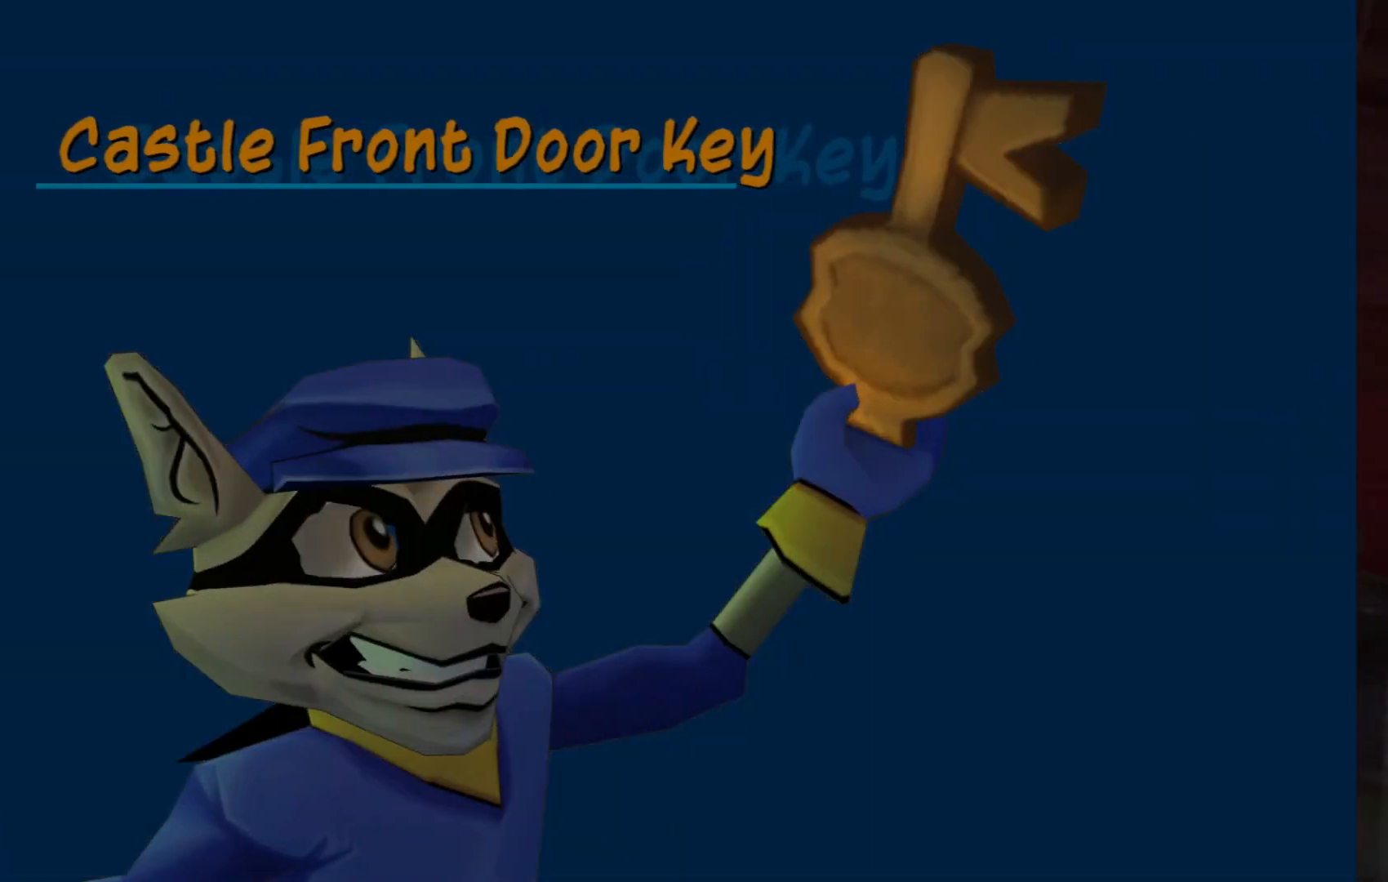
{"buttons": [], "left_stick": "down-left", "right_stick": "center", "events": []}
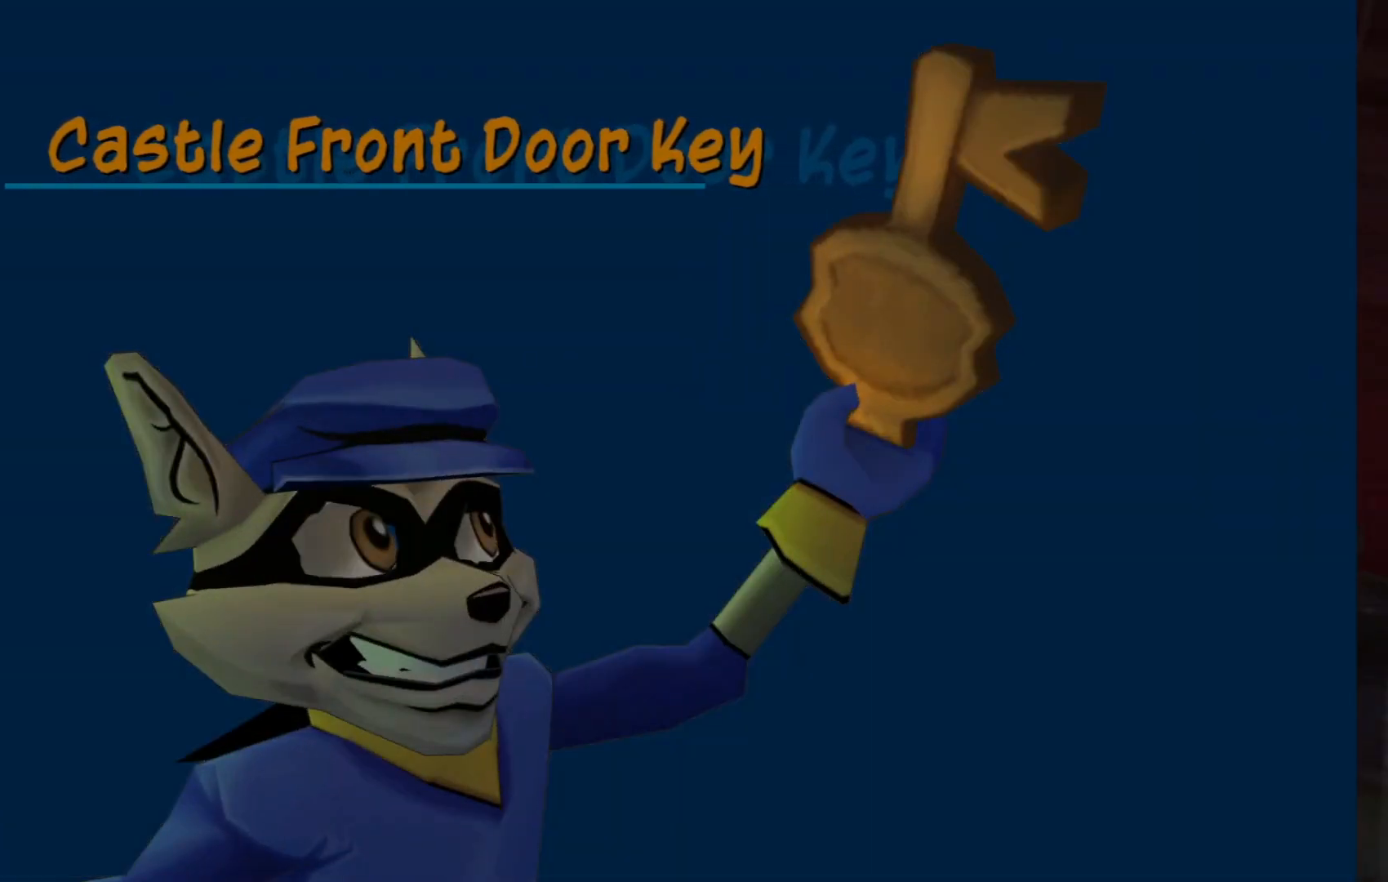
{"buttons": [], "left_stick": "down", "right_stick": "center", "events": [[350, "left_stick", "down"]]}
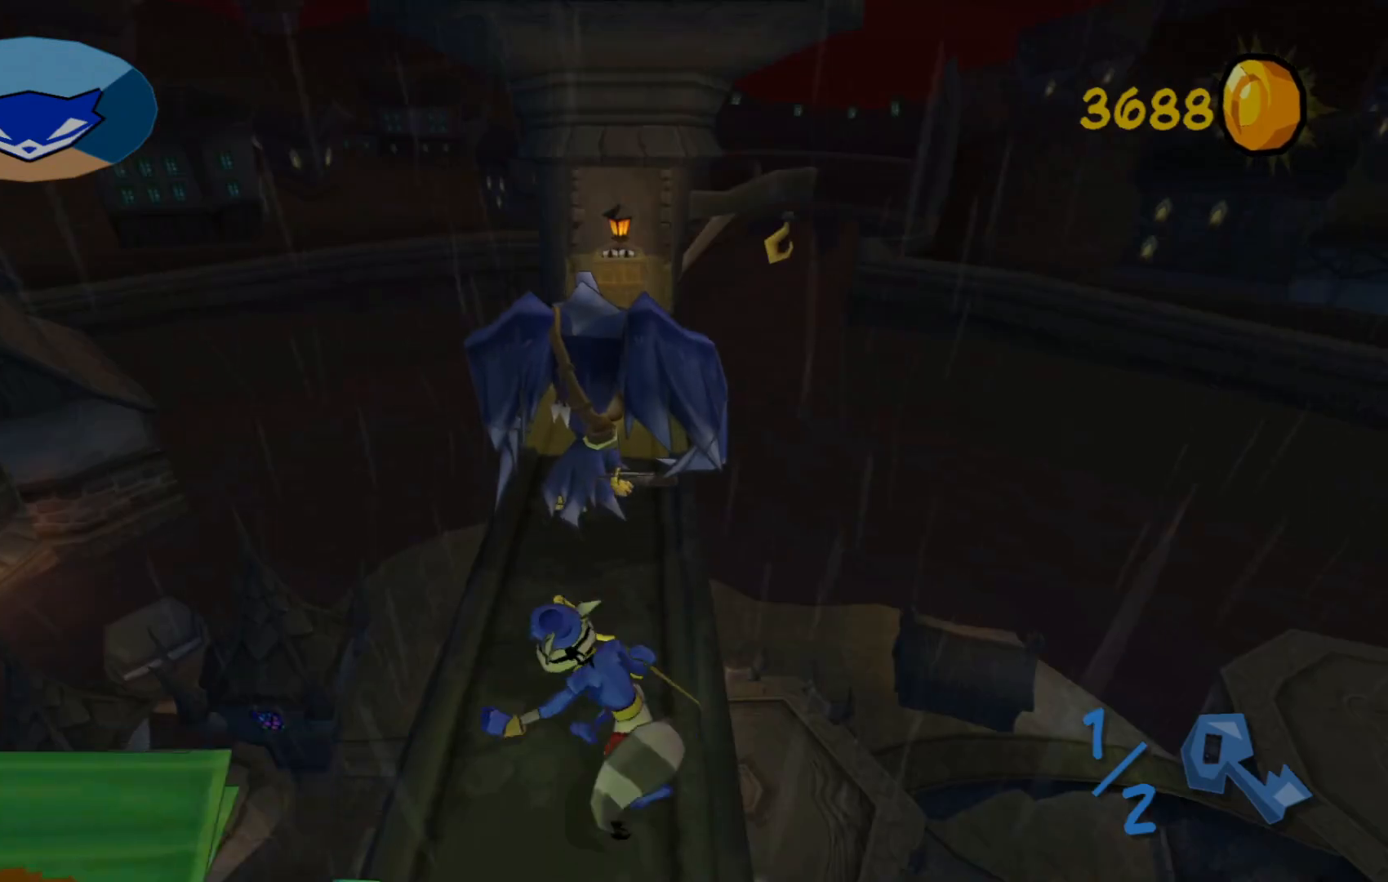
{"buttons": [], "left_stick": "down", "right_stick": "center", "events": []}
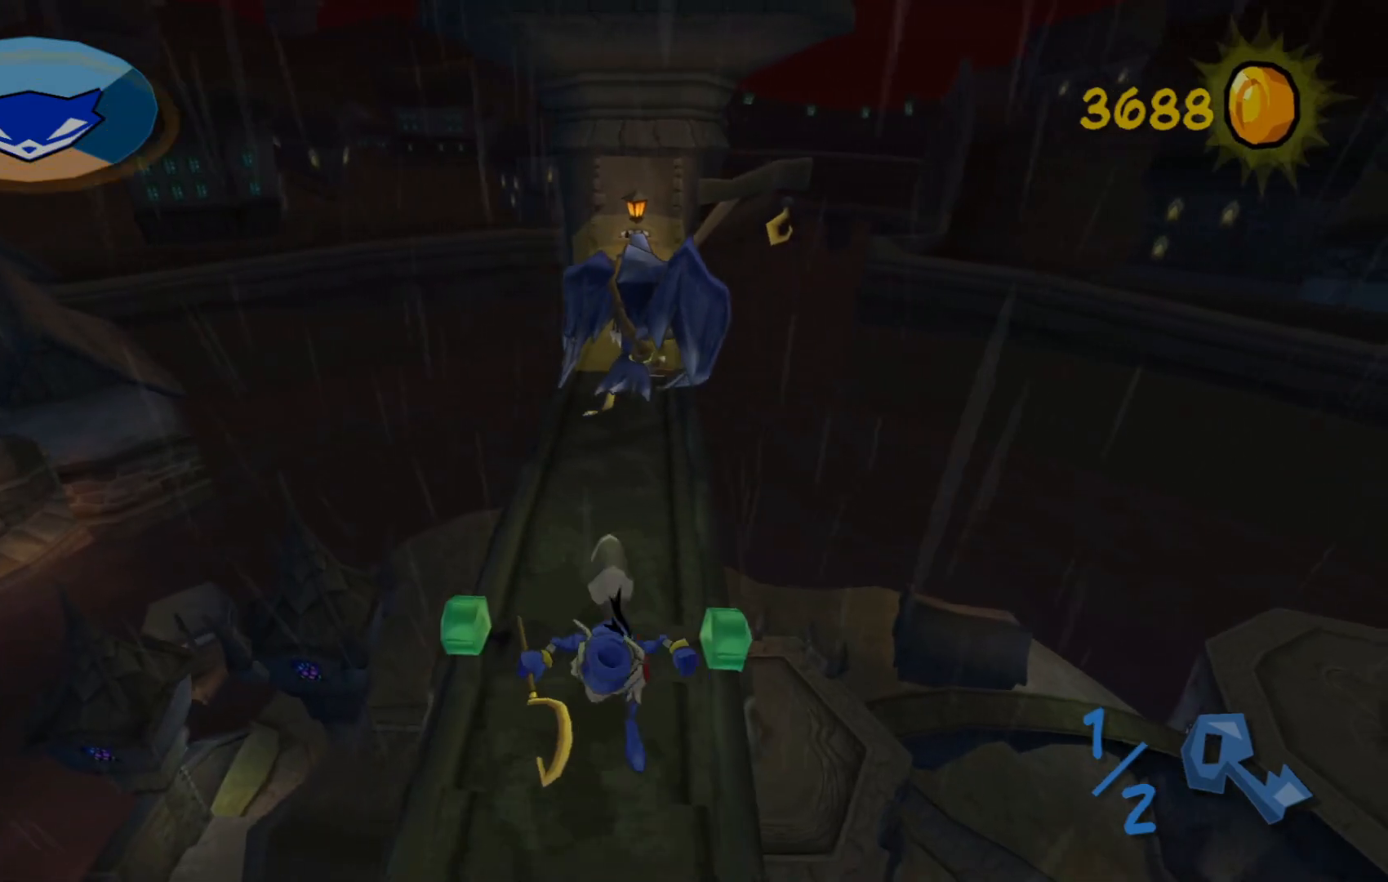
{"buttons": [], "left_stick": "down", "right_stick": "center", "events": []}
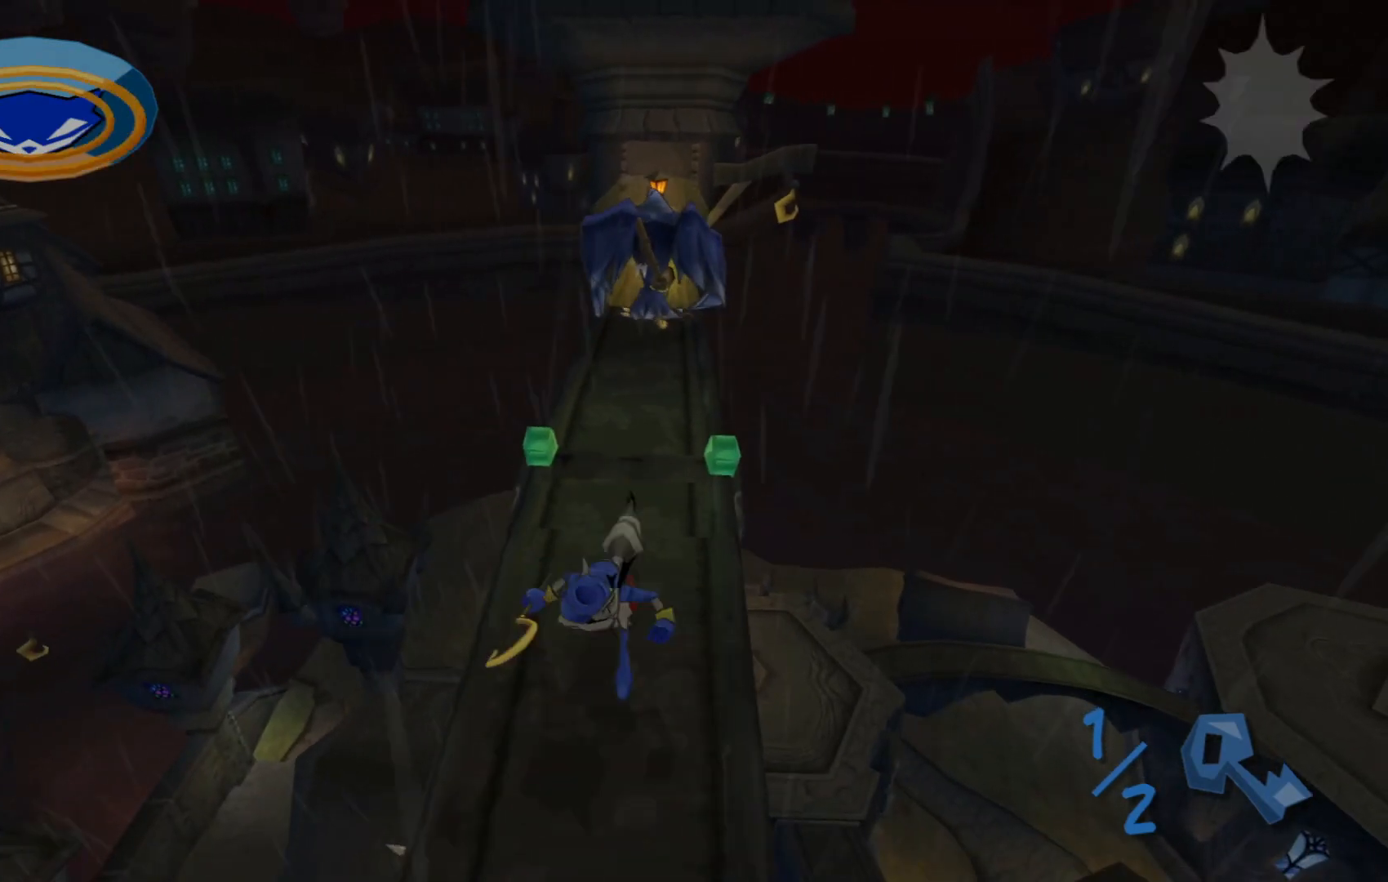
{"buttons": [], "left_stick": "down", "right_stick": "center", "events": []}
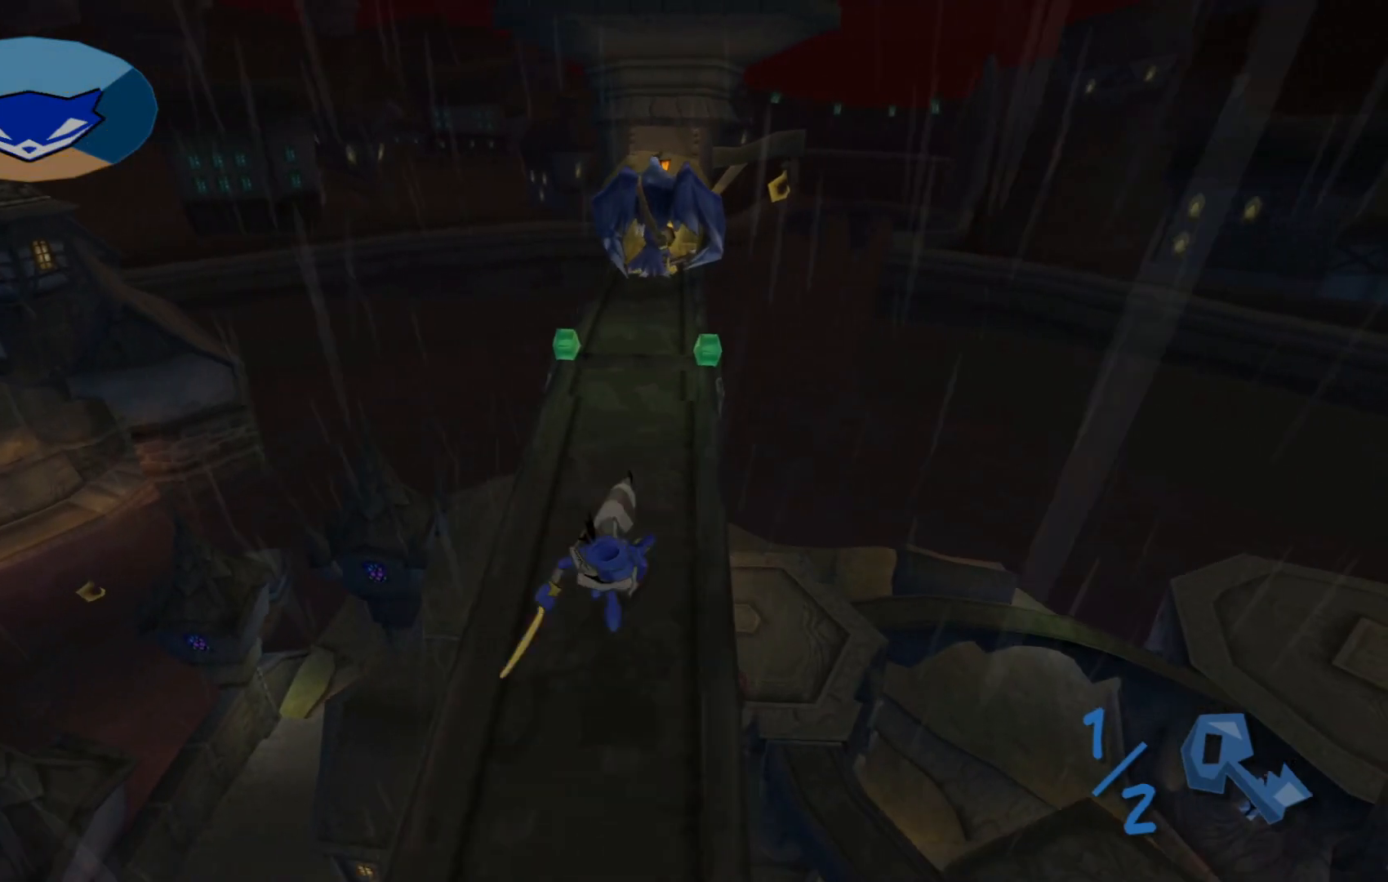
{"buttons": ["L3"], "left_stick": "down-left", "right_stick": "up-left", "events": [[300, "right_stick", "up-left"], [317, "left_stick", "down-left"], [367, "L3", "down"]]}
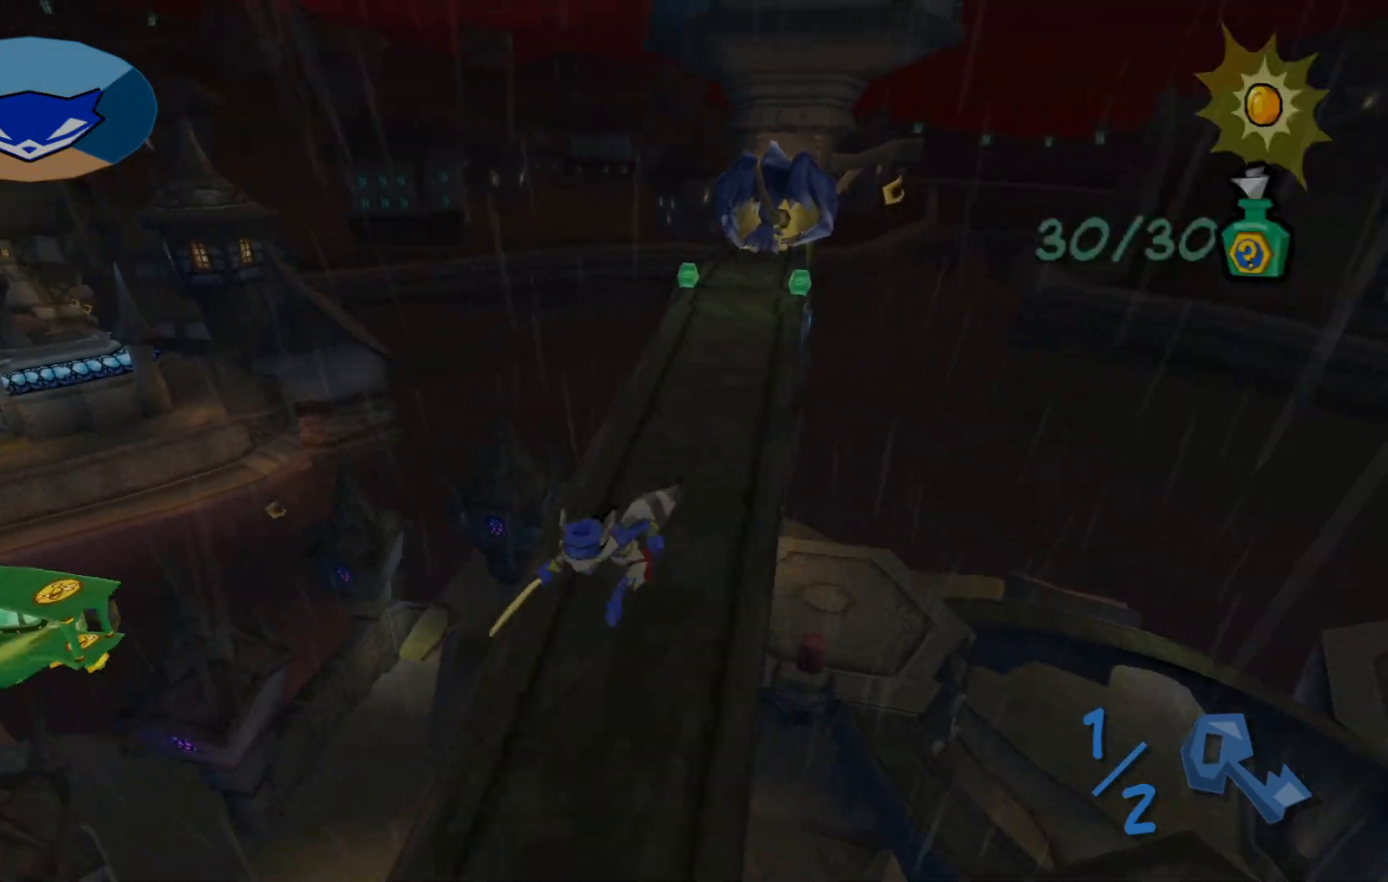
{"buttons": [], "left_stick": "left", "right_stick": "up-left", "events": [[17, "L3", "up"], [367, "left_stick", "left"]]}
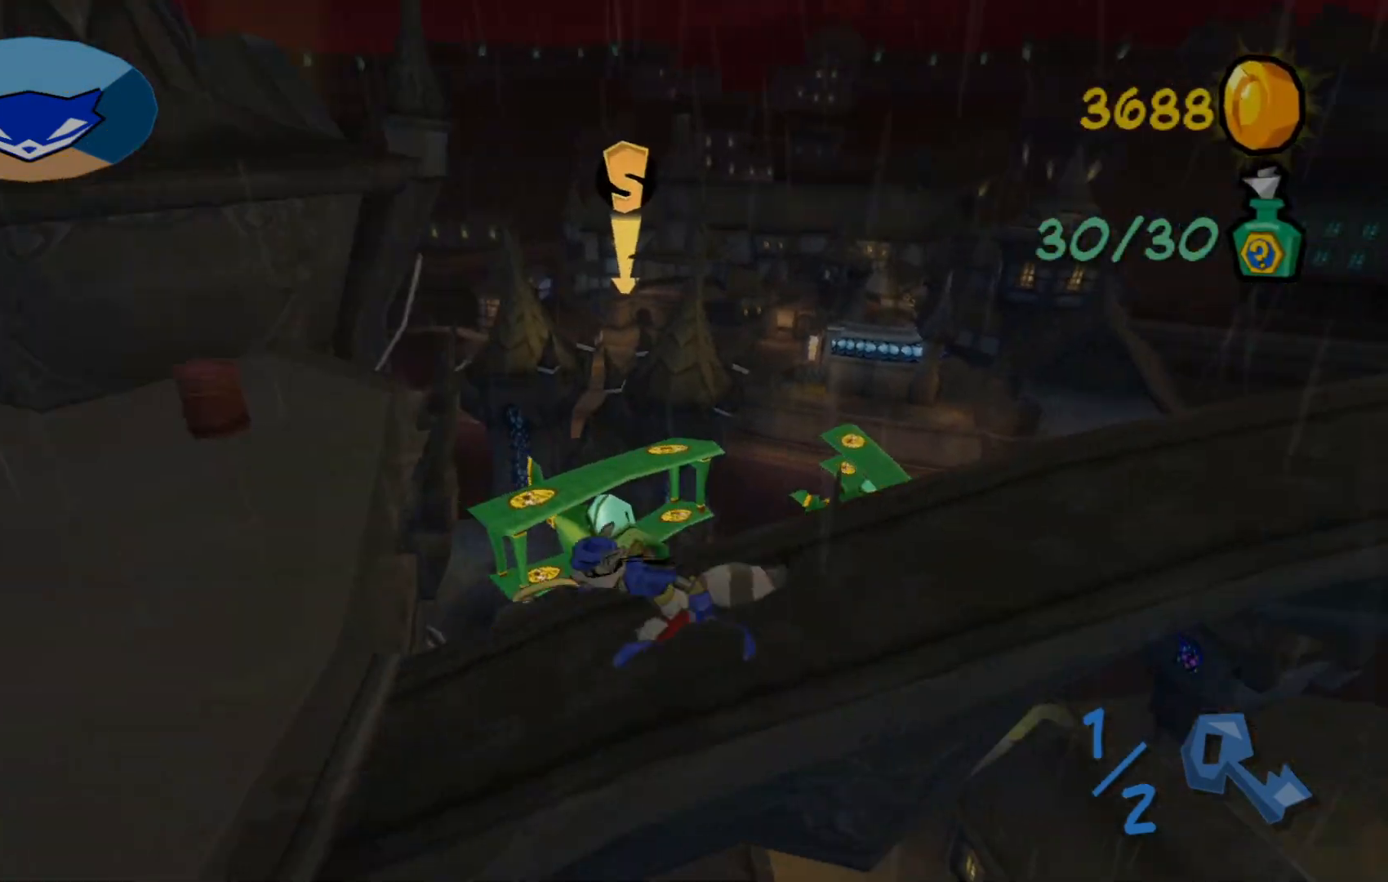
{"buttons": [], "left_stick": "up", "right_stick": "up", "events": [[283, "left_stick", "up-left"], [450, "left_stick", "up"], [467, "right_stick", "up"]]}
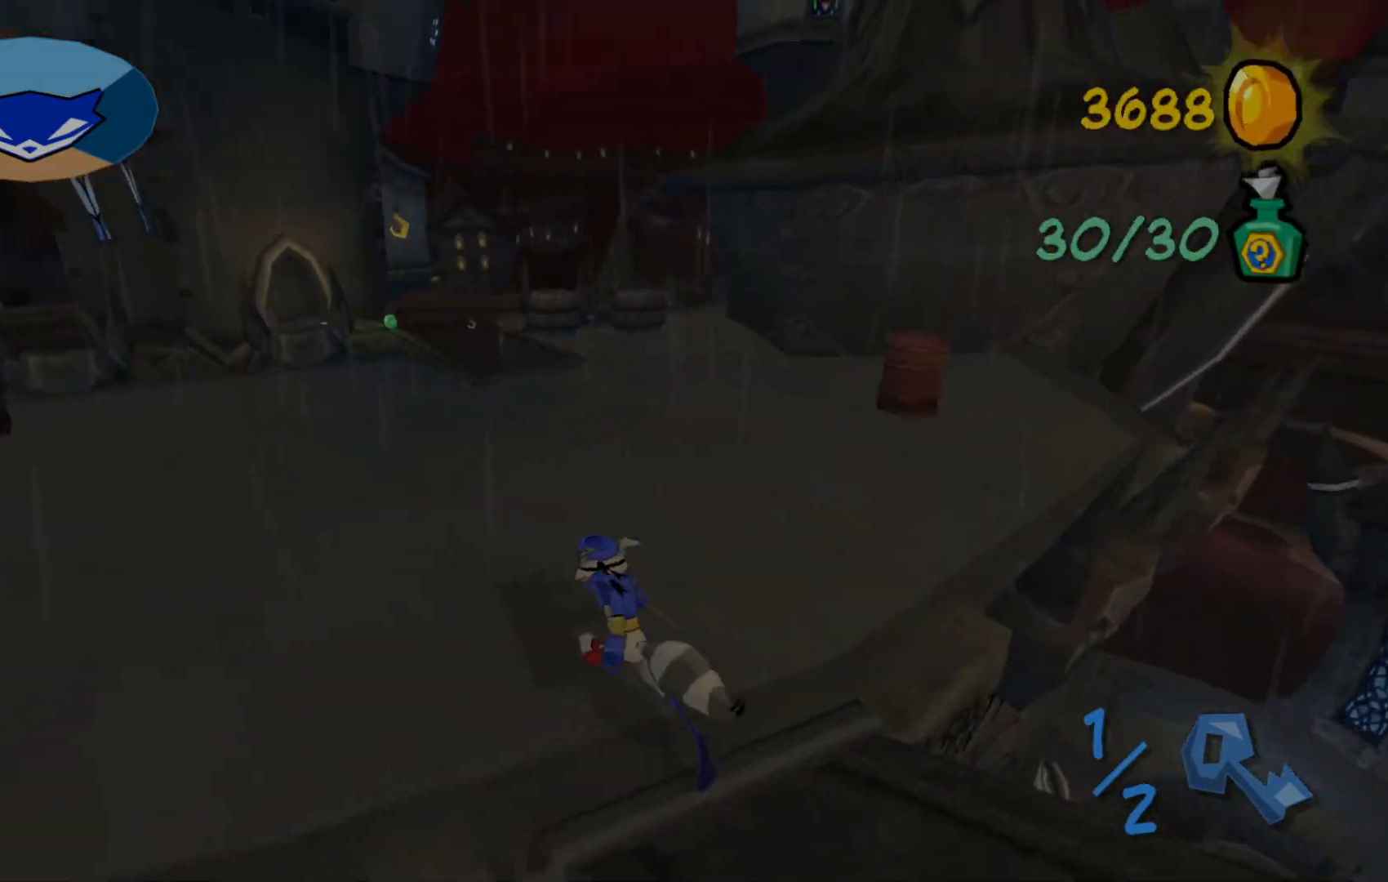
{"buttons": [], "left_stick": "up-left", "right_stick": "up-left", "events": [[217, "right_stick", "up-left"], [317, "left_stick", "up-left"]]}
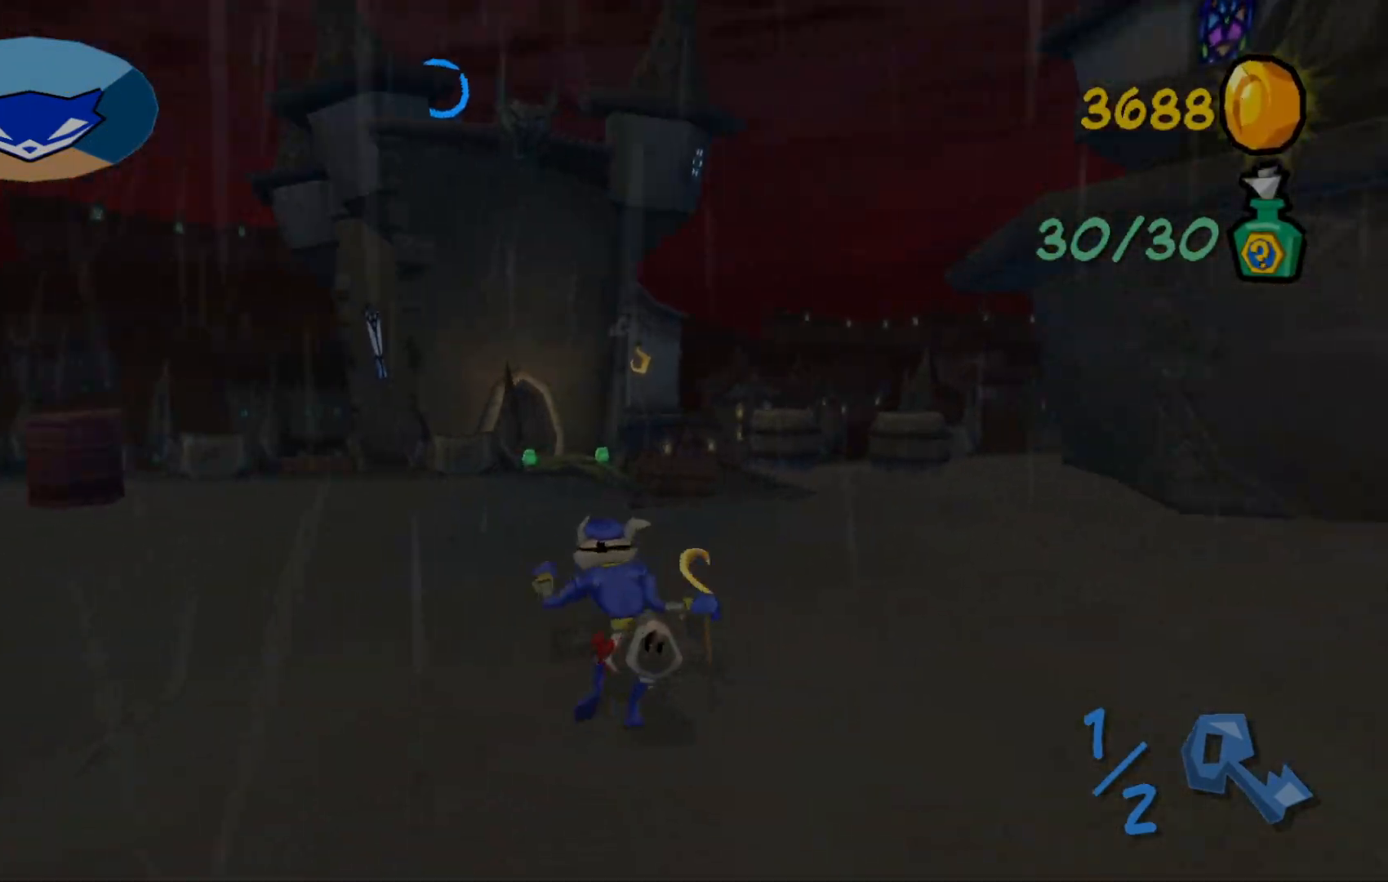
{"buttons": [], "left_stick": "up", "right_stick": "up", "events": [[200, "left_stick", "up"], [300, "right_stick", "up"]]}
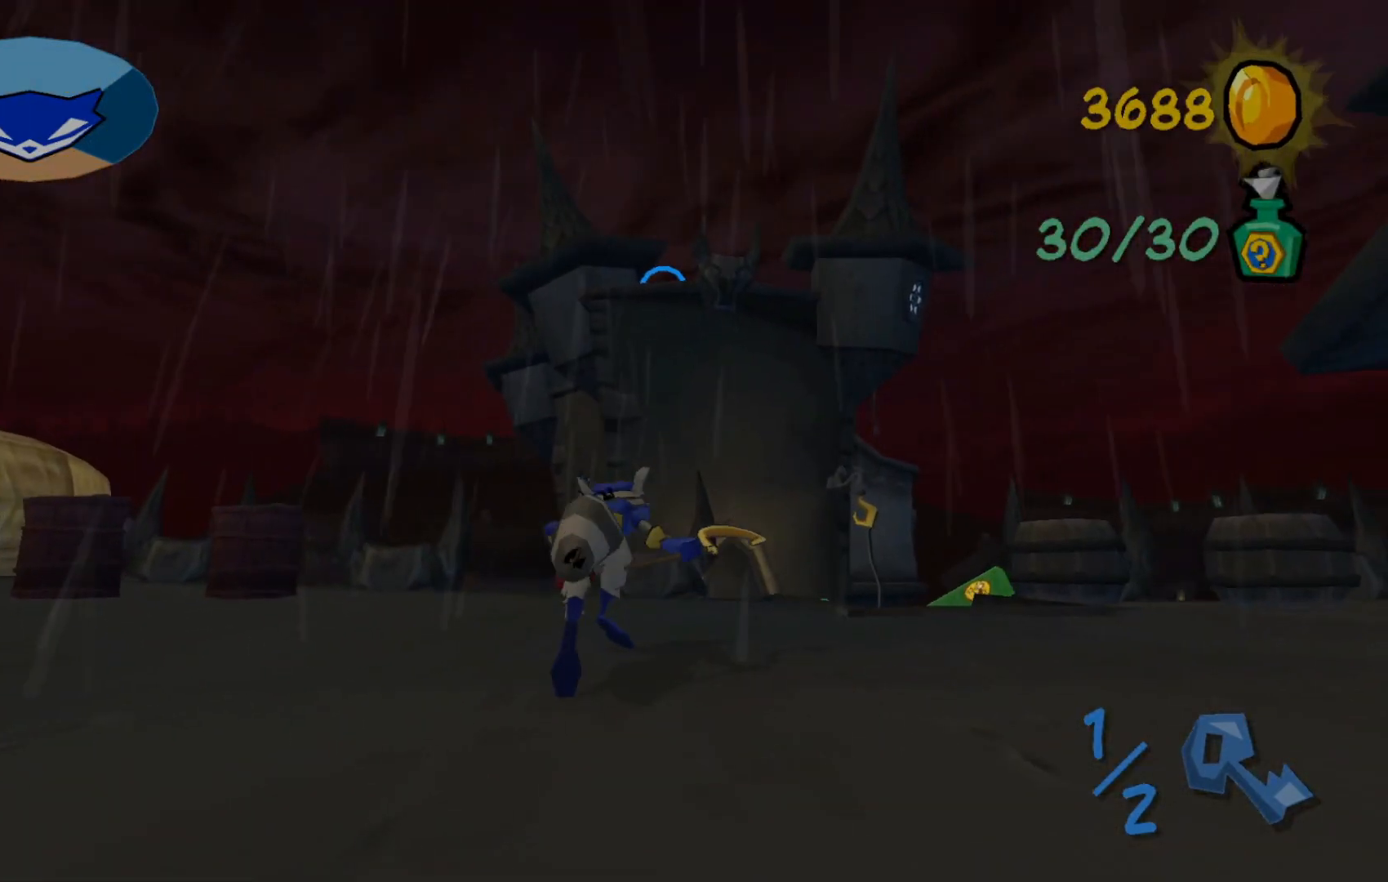
{"buttons": [], "left_stick": "up", "right_stick": "center", "events": [[17, "right_stick", "center"], [67, "right_stick", "down"], [167, "left_stick", "up-right"], [350, "left_stick", "up"], [500, "right_stick", "center"]]}
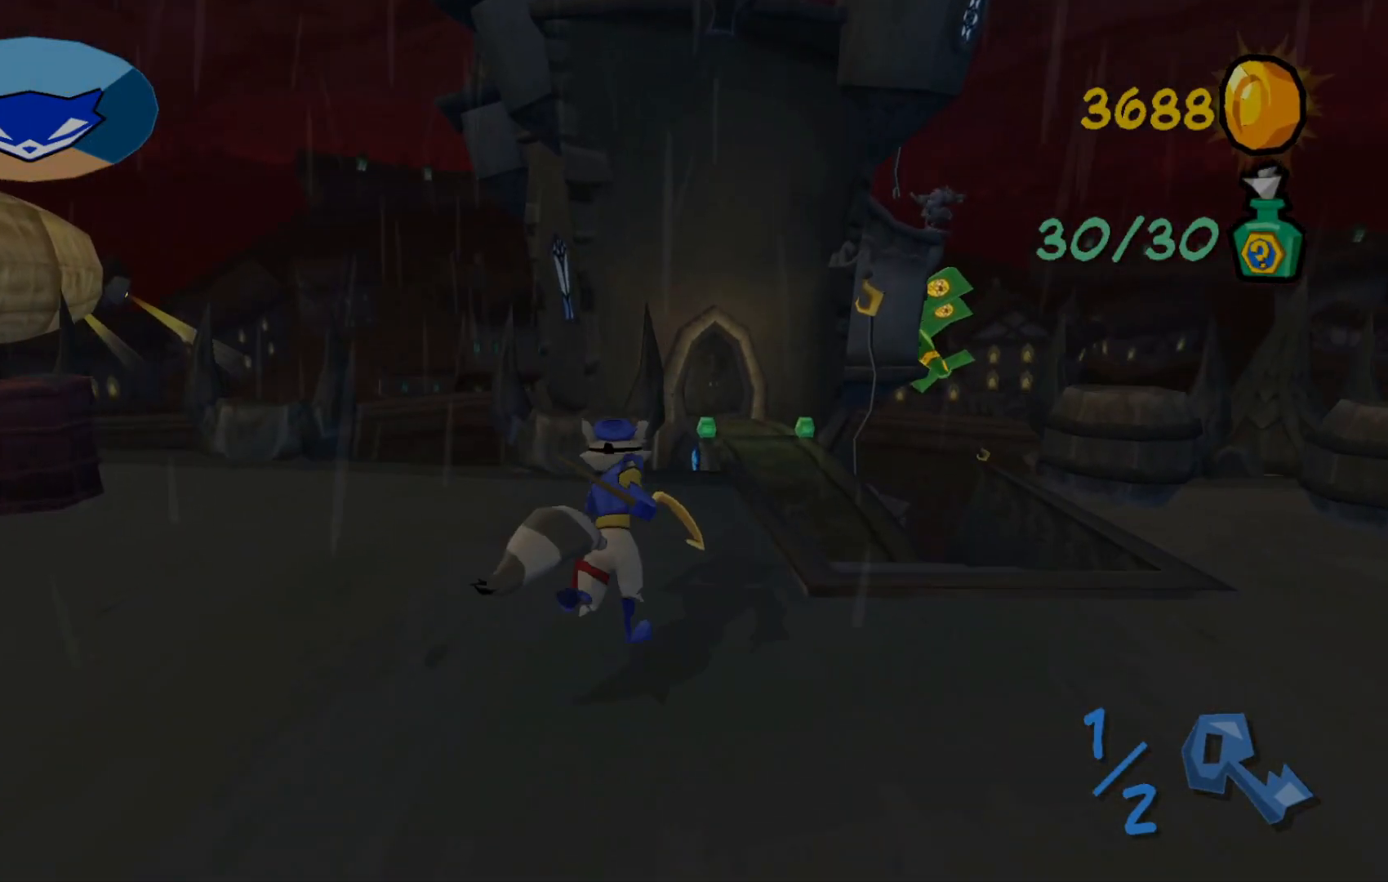
{"buttons": [], "left_stick": "right", "right_stick": "center", "events": [[167, "left_stick", "up-right"], [200, "right_stick", "down"], [267, "left_stick", "right"], [367, "right_stick", "center"]]}
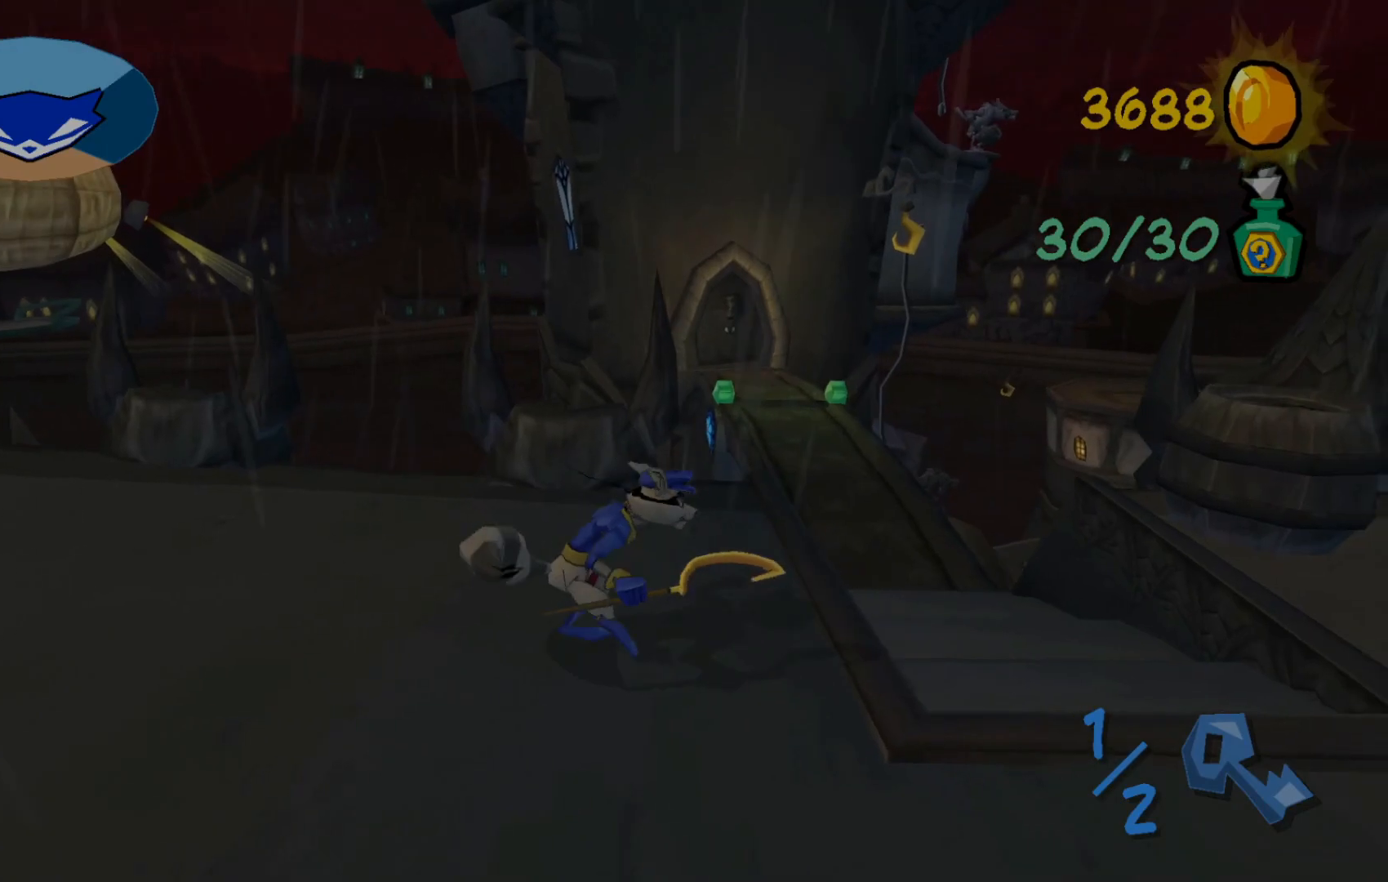
{"buttons": [], "left_stick": "up", "right_stick": "center", "events": [[67, "left_stick", "up-right"], [467, "left_stick", "up"]]}
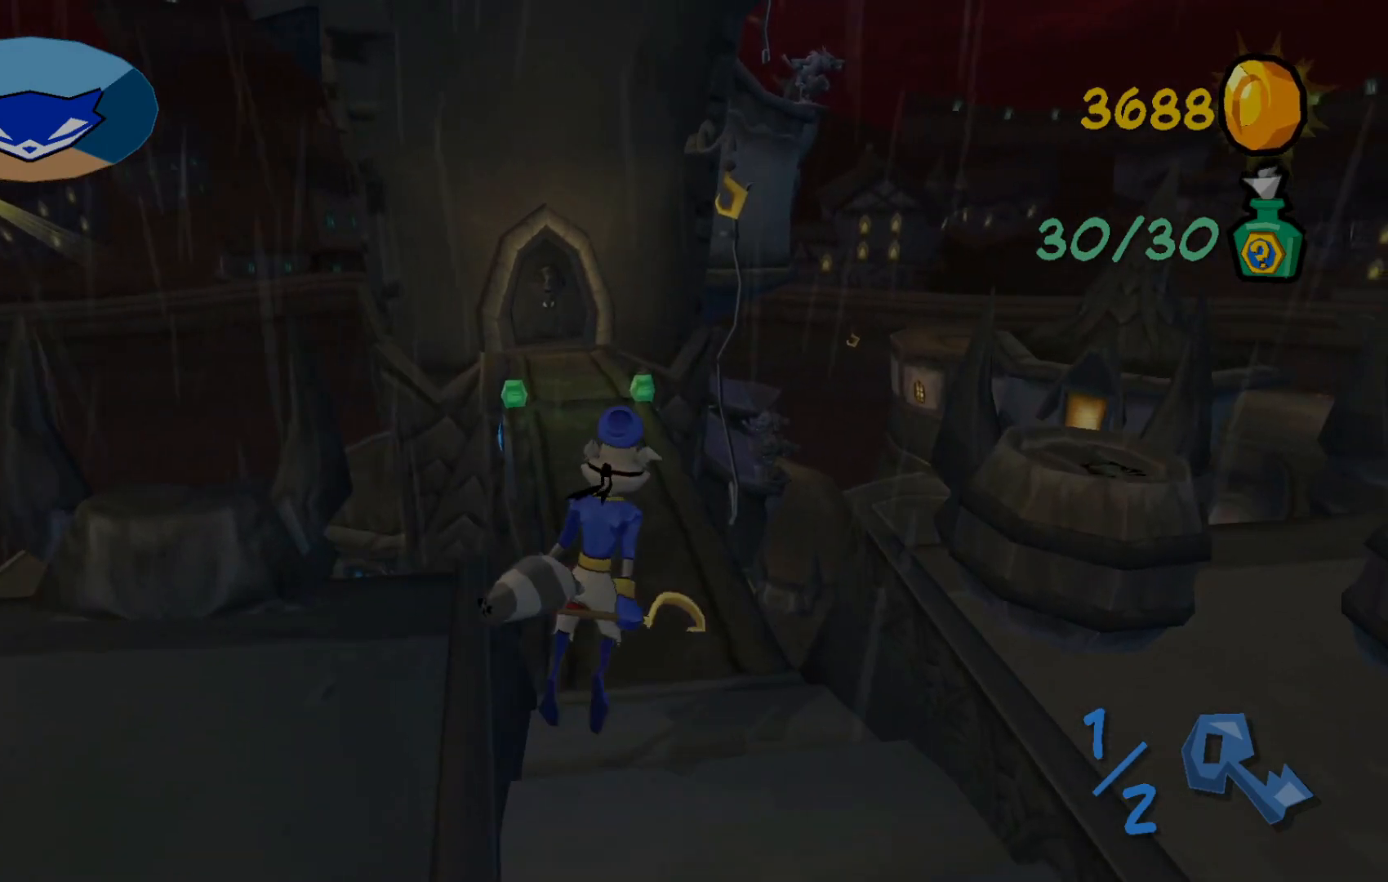
{"buttons": [], "left_stick": "up", "right_stick": "center", "events": []}
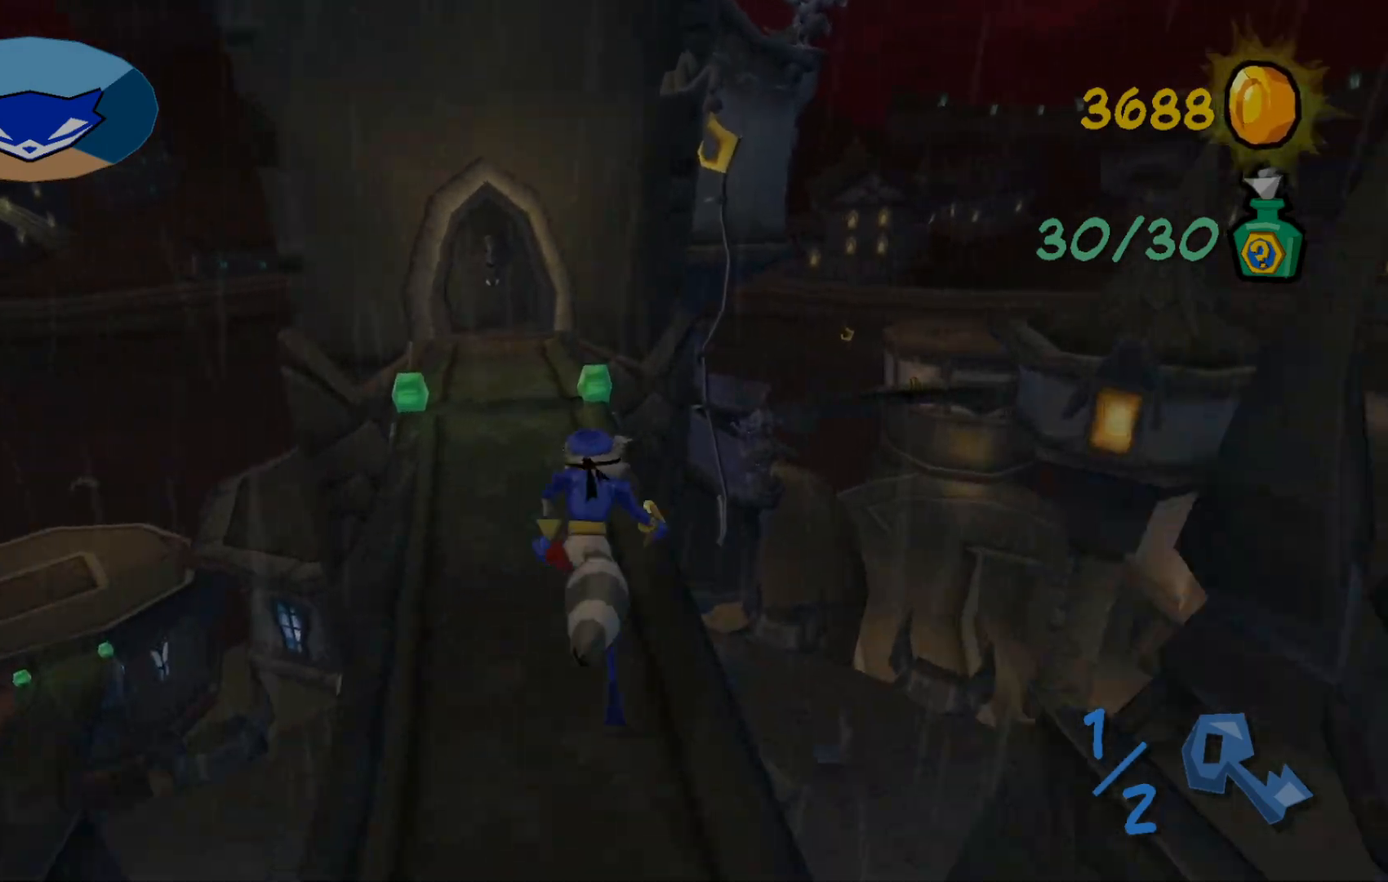
{"buttons": [], "left_stick": "up", "right_stick": "down", "events": [[50, "right_stick", "down"]]}
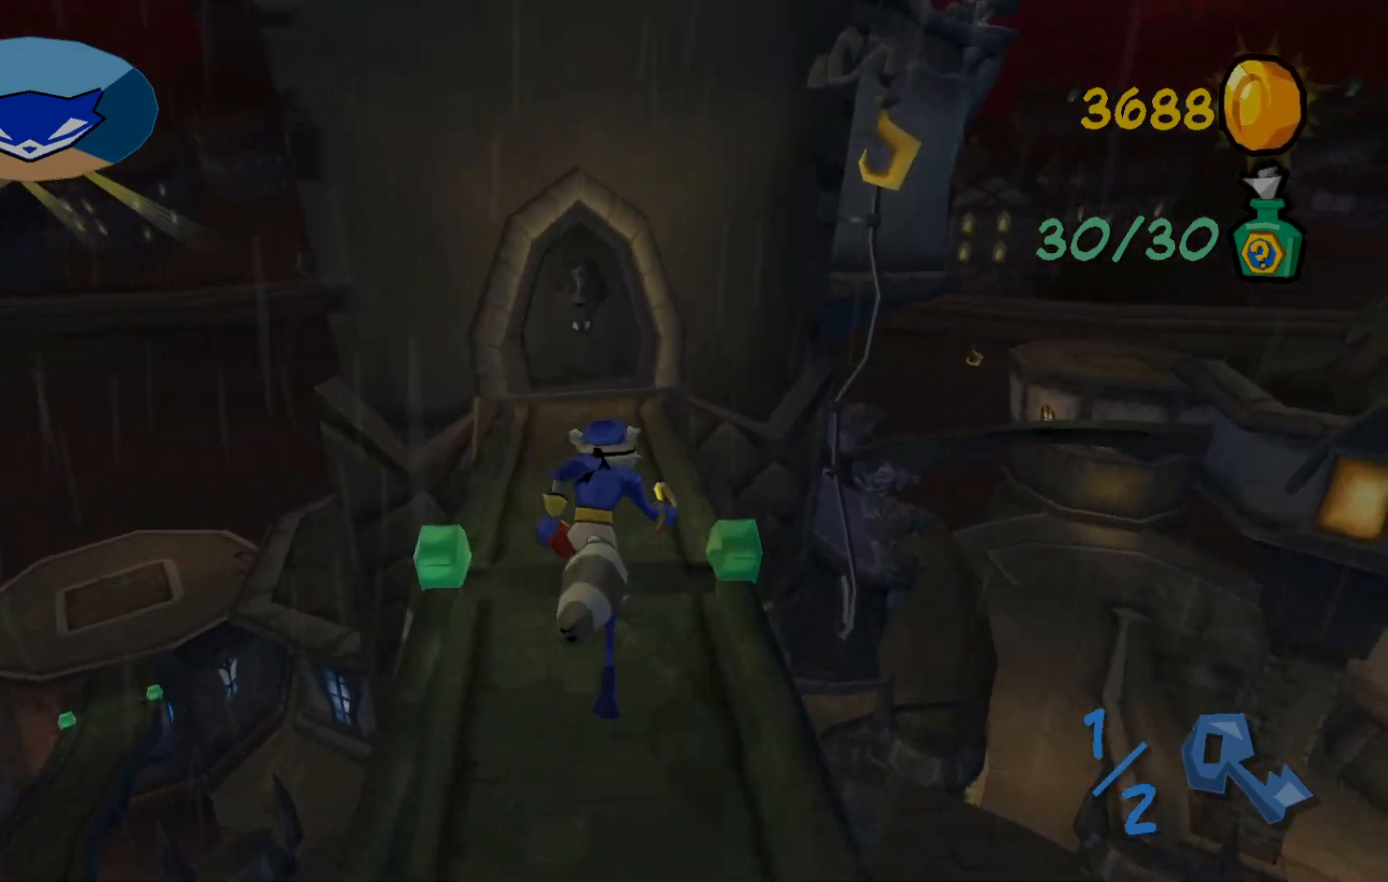
{"buttons": [], "left_stick": "up", "right_stick": "center", "events": [[200, "right_stick", "down-right"], [450, "right_stick", "center"]]}
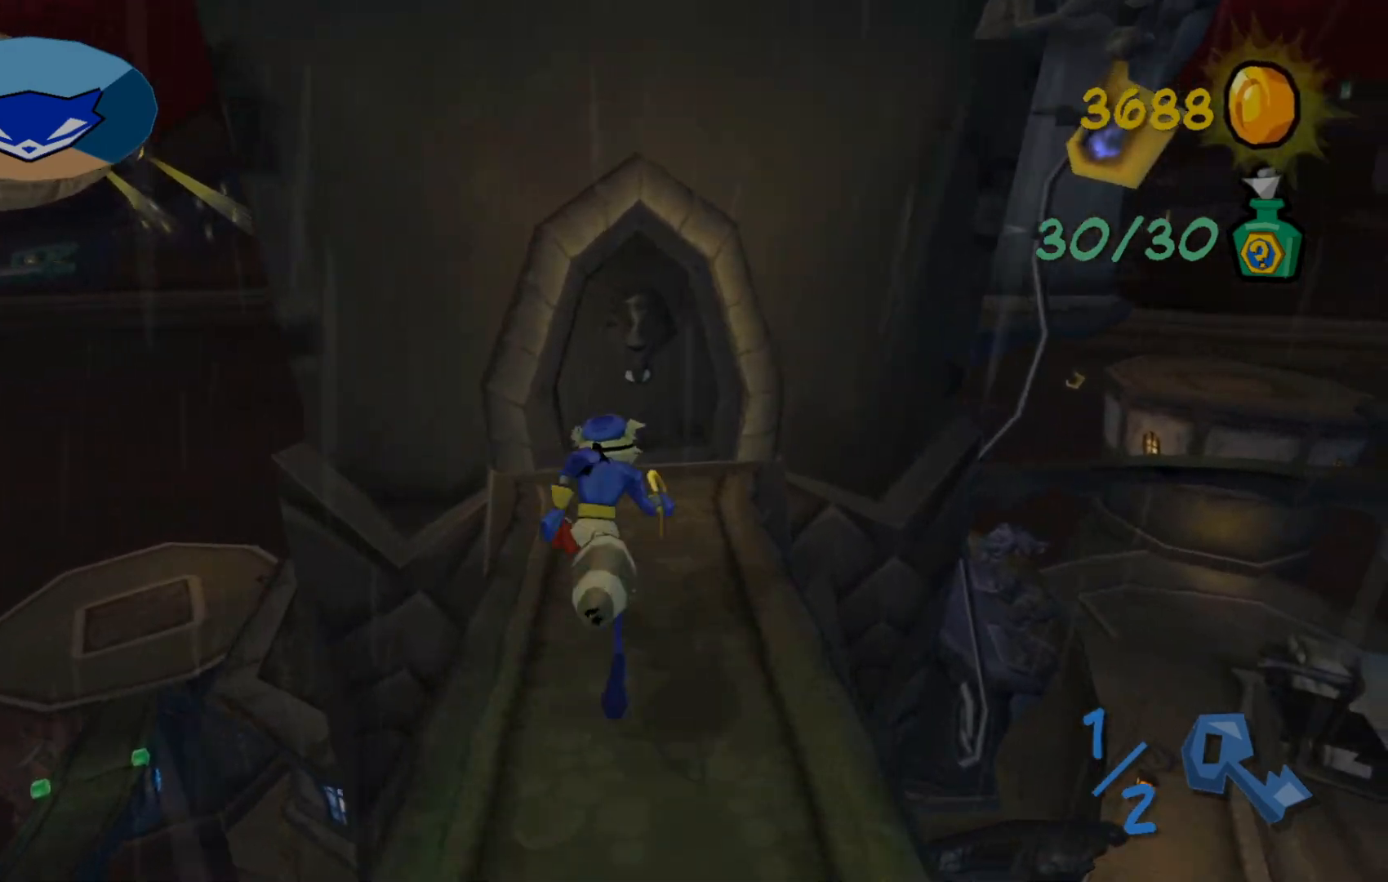
{"buttons": ["A"], "left_stick": "up-right", "right_stick": "center", "events": [[50, "left_stick", "up-right"], [267, "A", "down"]]}
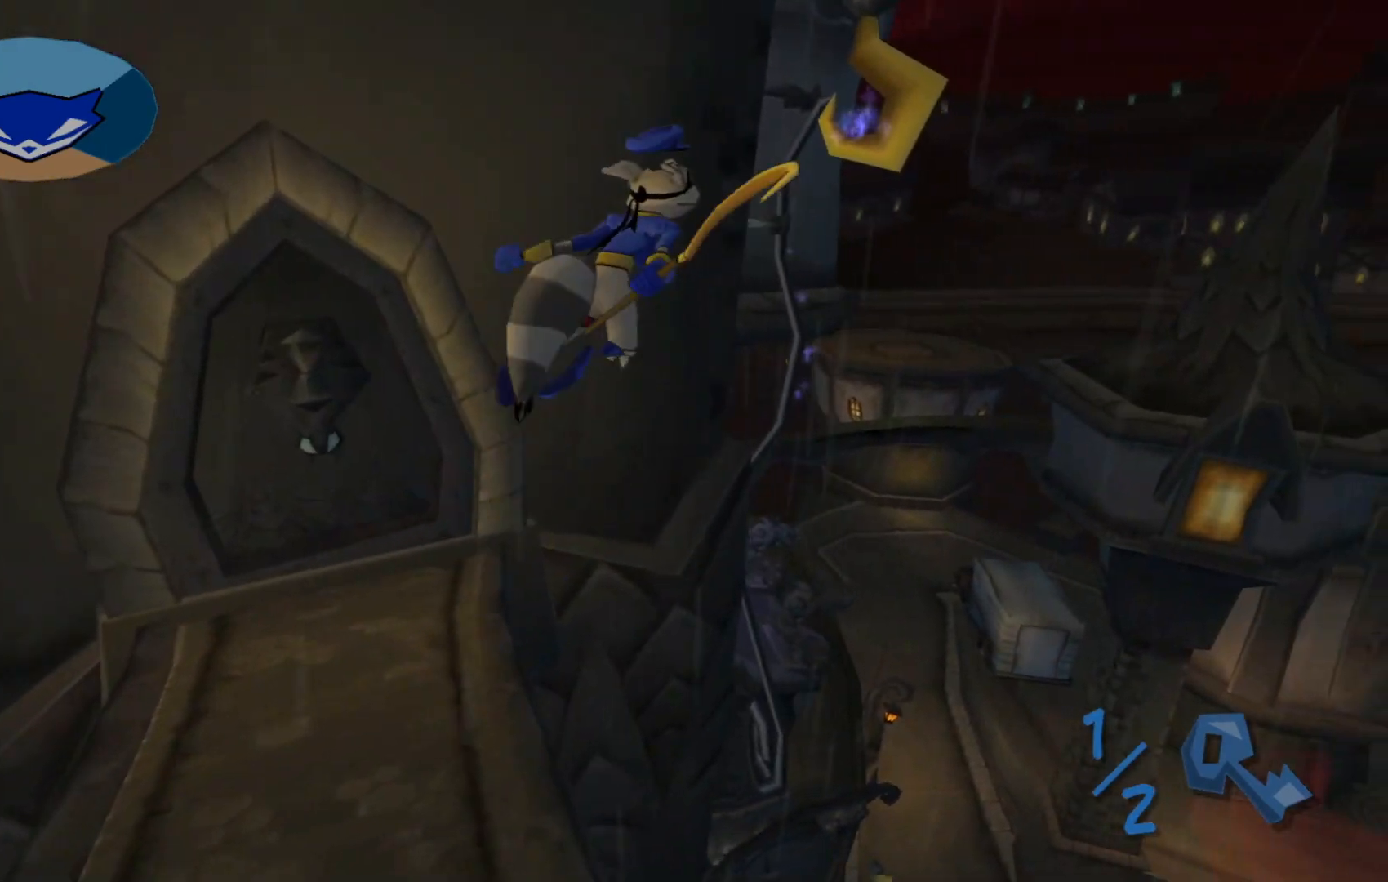
{"buttons": [], "left_stick": "up-right", "right_stick": "center", "events": [[50, "A", "up"], [267, "A", "down"], [467, "A", "up"]]}
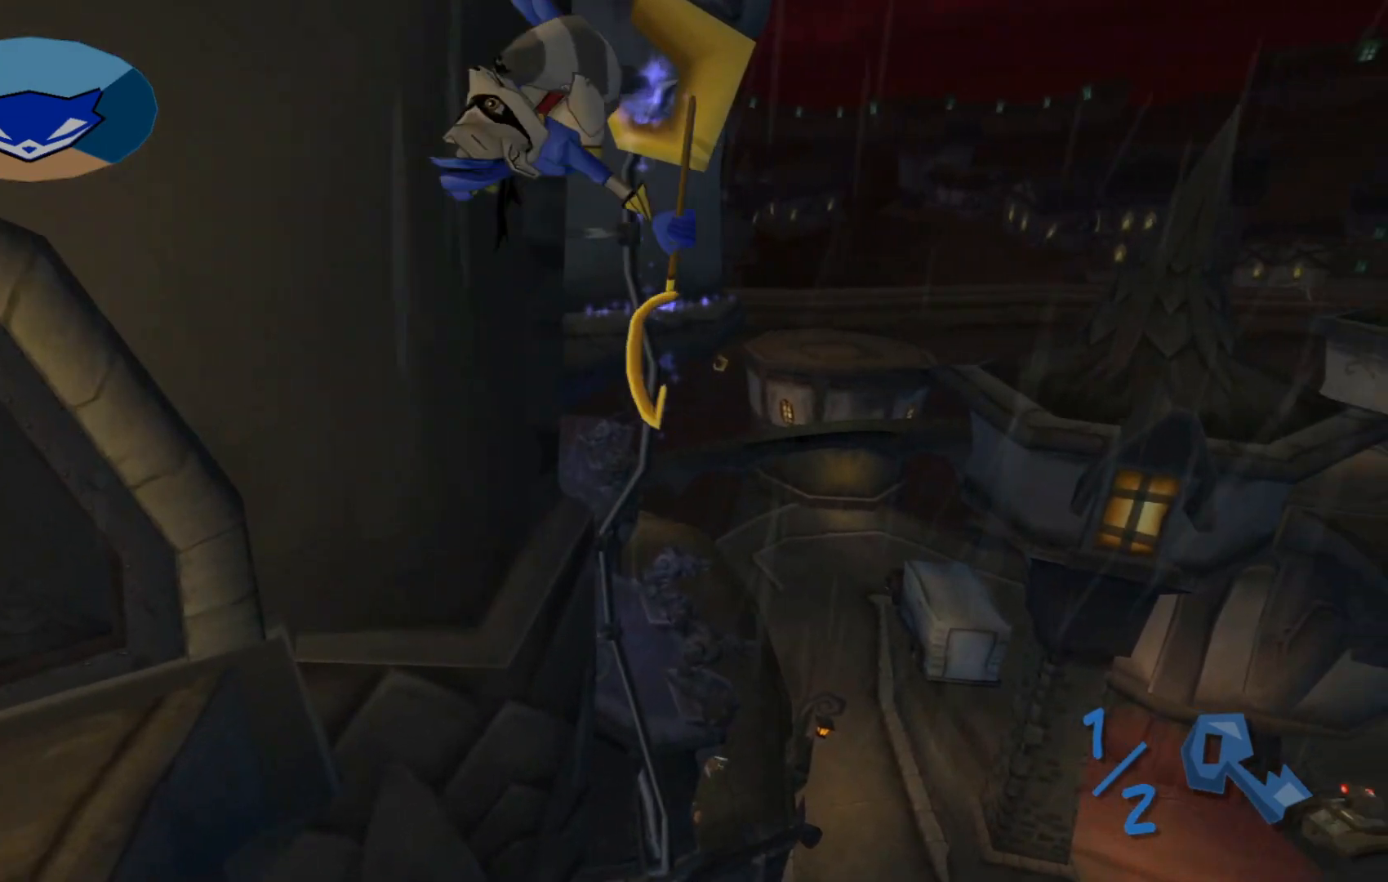
{"buttons": [], "left_stick": "up-left", "right_stick": "center", "events": [[67, "left_stick", "up"], [500, "left_stick", "up-left"]]}